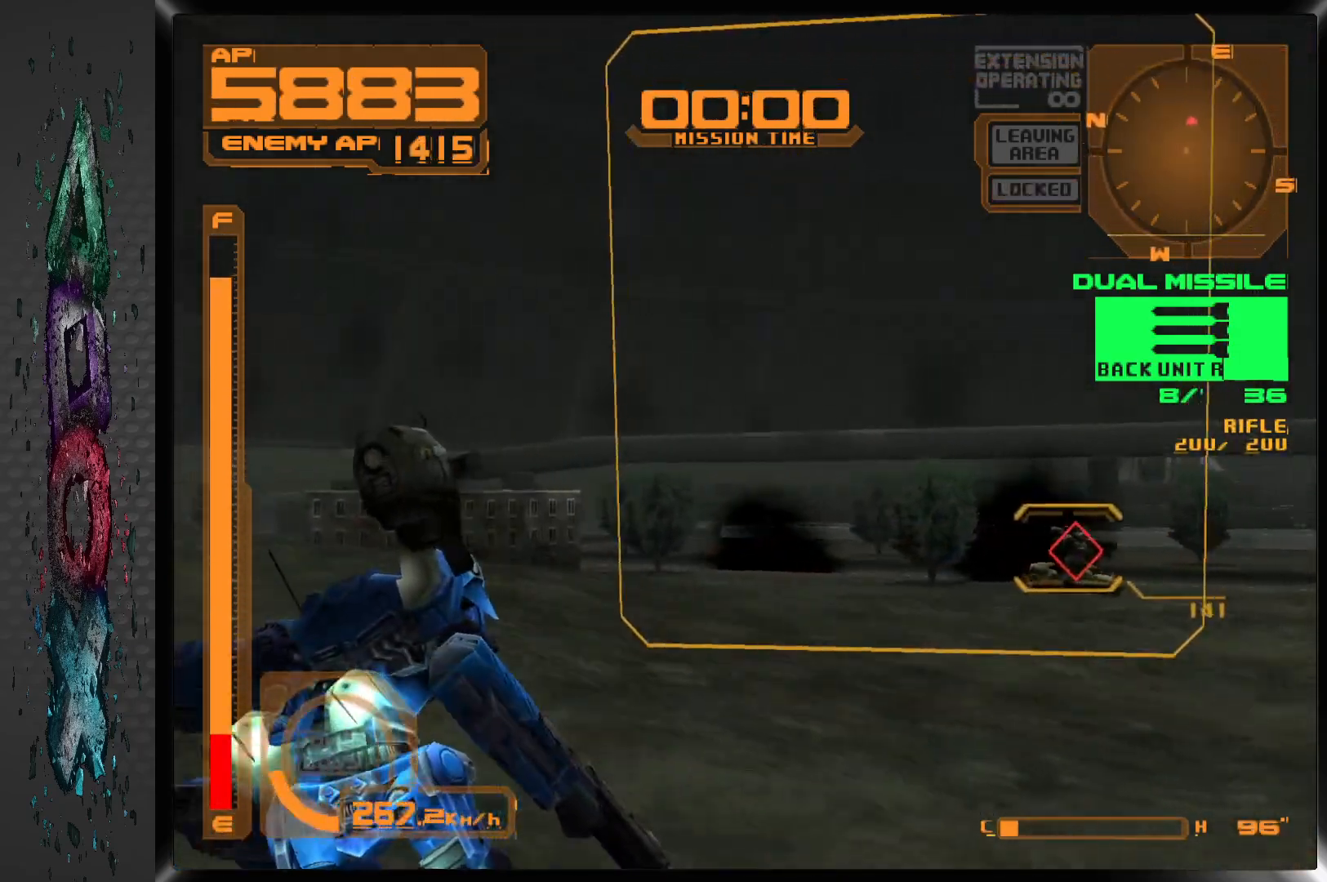
Gameplay with a controller (PlayStation layout); each line is a JSON object with the inputs held at the frame after it. "events" lists button and stick changes between this image and that frame as [ms after this image, input, new state], when the widget could be followed in between.
{"buttons": ["CROSS", "L1", "DPAD_RIGHT"], "left_stick": "center", "right_stick": "center", "events": [[133, "DPAD_RIGHT", "up"], [217, "DPAD_RIGHT", "down"]]}
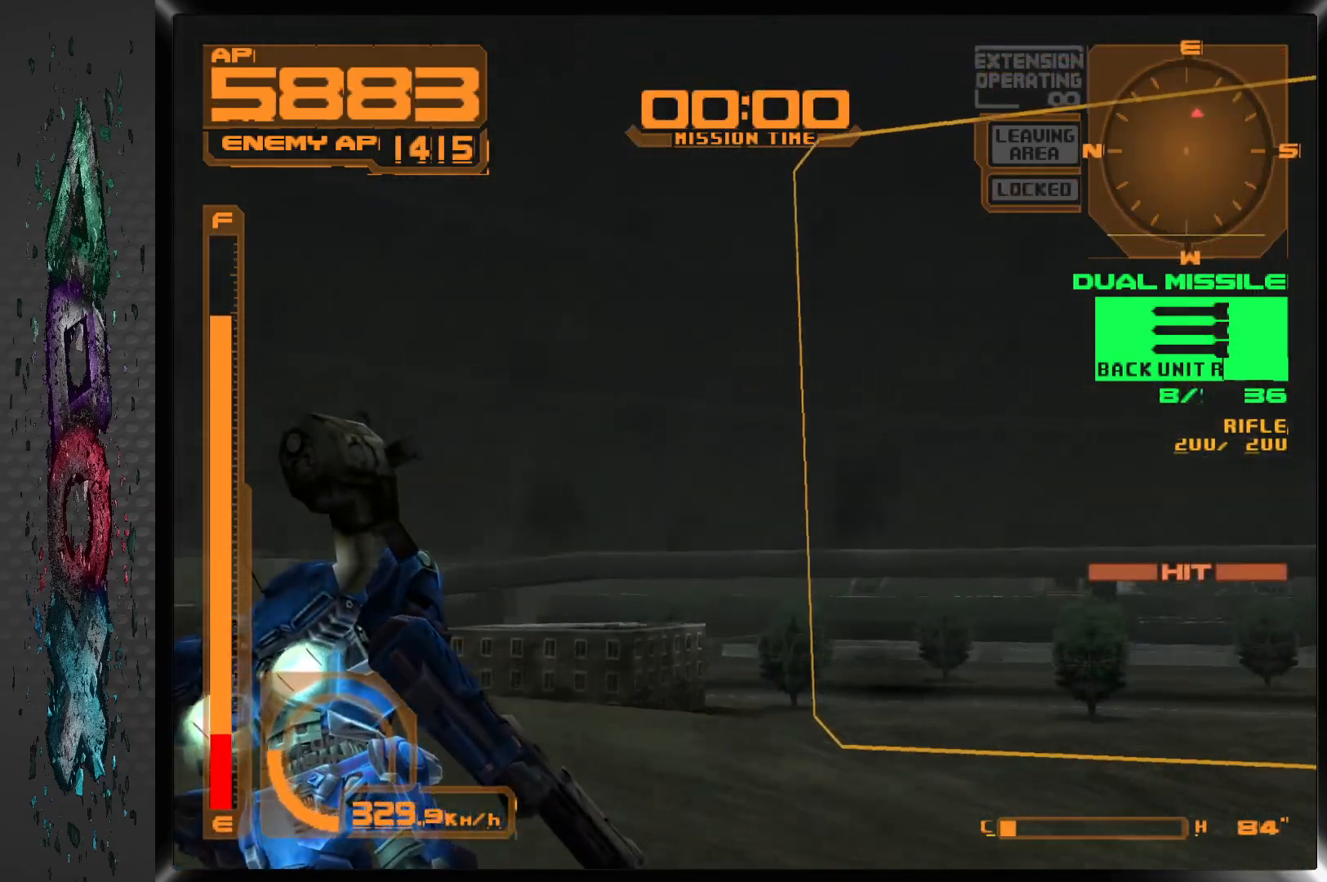
{"buttons": ["CROSS", "R2", "DPAD_RIGHT"], "left_stick": "center", "right_stick": "center", "events": [[350, "R2", "down"], [500, "L1", "up"]]}
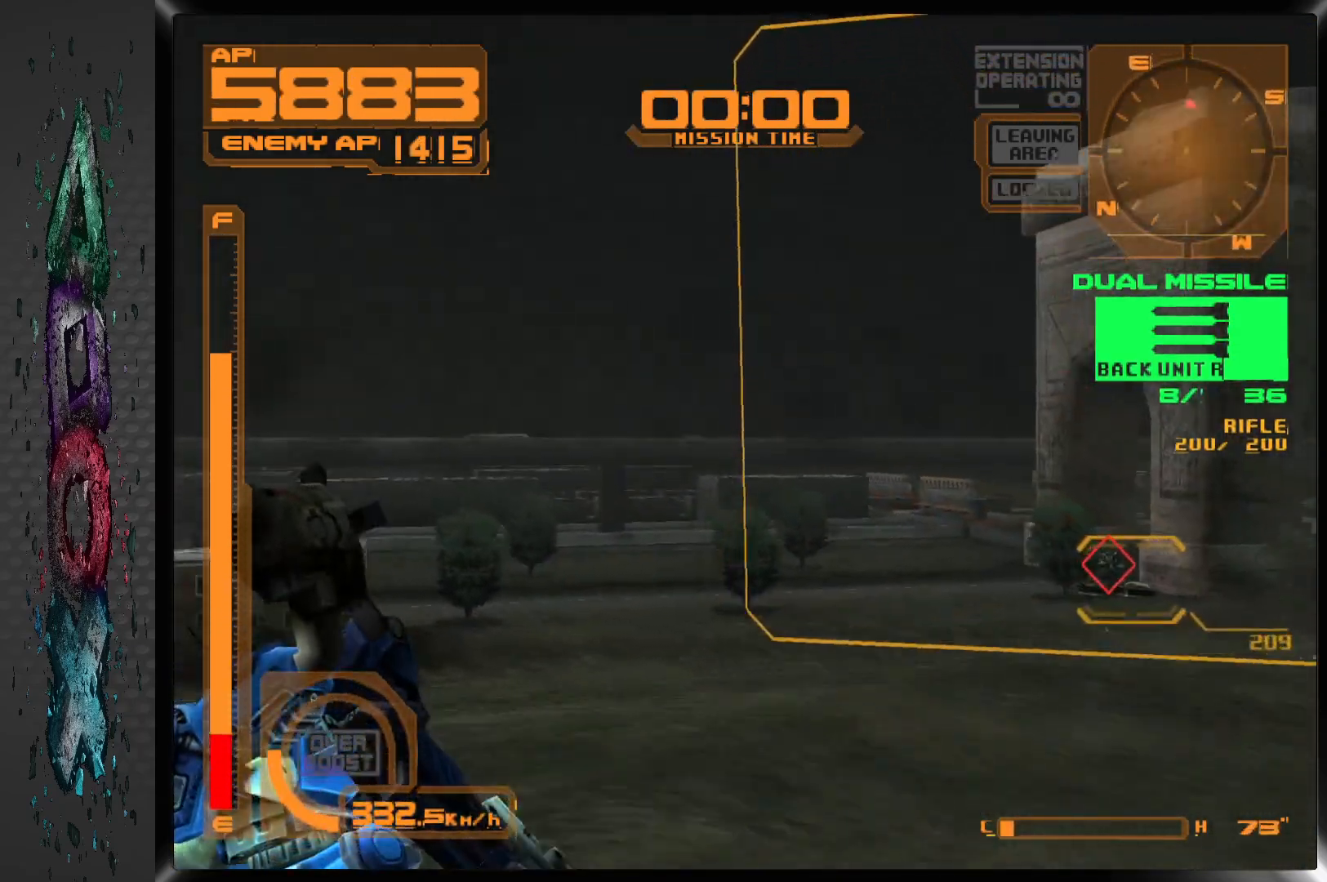
{"buttons": ["DPAD_RIGHT"], "left_stick": "center", "right_stick": "center", "events": [[50, "R2", "up"], [83, "CROSS", "up"], [267, "DPAD_RIGHT", "up"], [417, "DPAD_RIGHT", "down"]]}
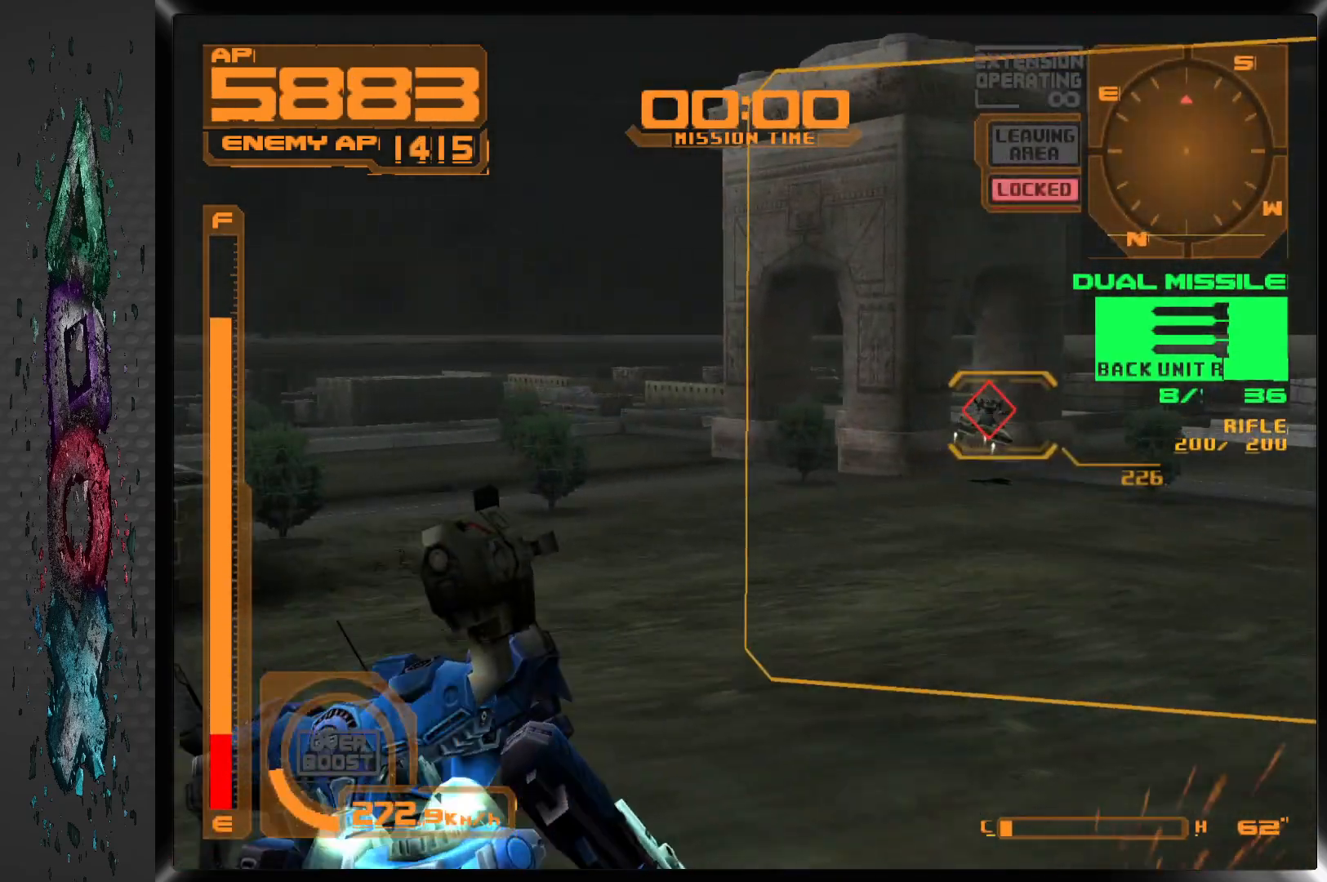
{"buttons": ["SQUARE"], "left_stick": "center", "right_stick": "center", "events": [[100, "DPAD_RIGHT", "up"], [433, "SQUARE", "down"]]}
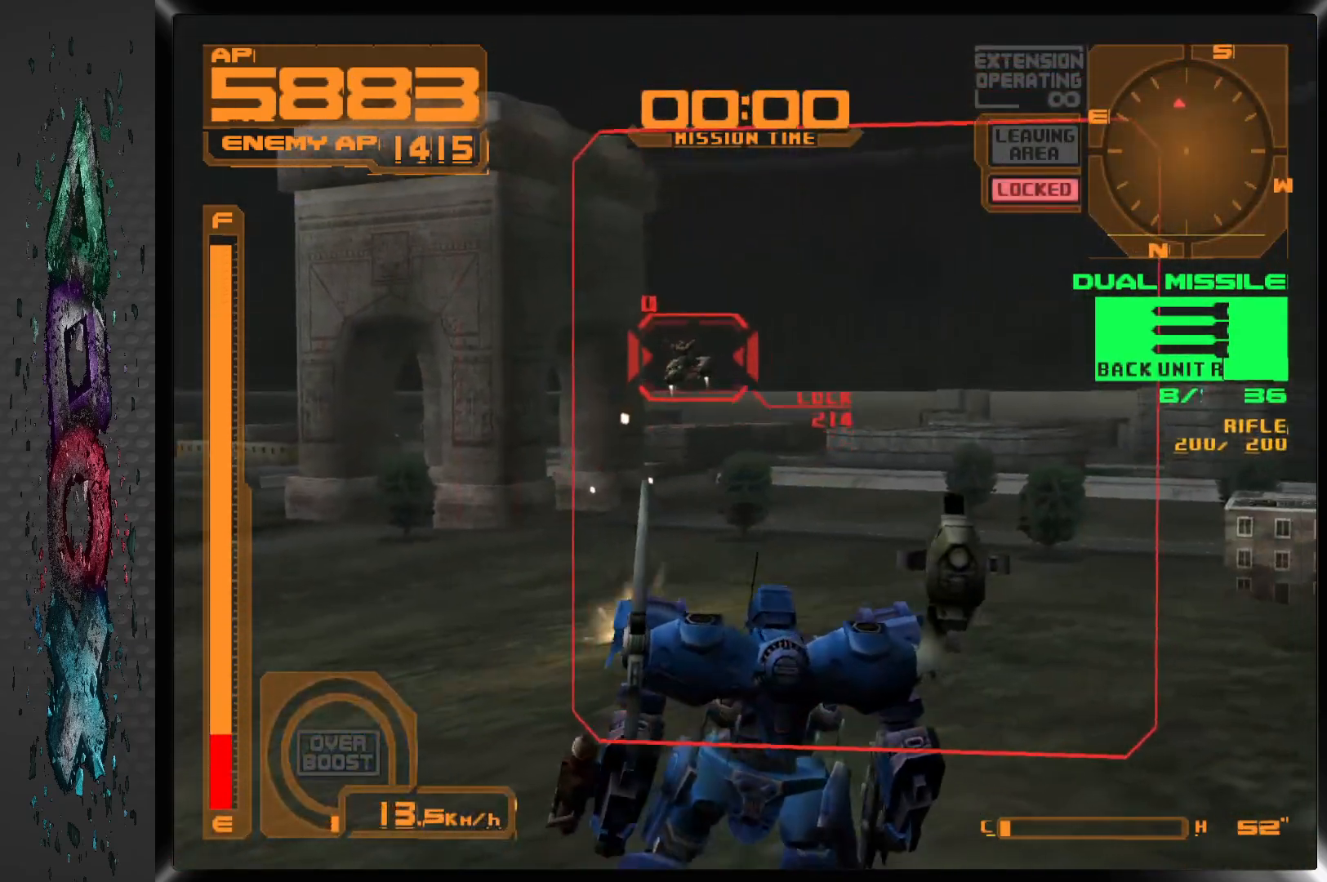
{"buttons": ["CROSS", "R1"], "left_stick": "center", "right_stick": "center", "events": [[50, "SQUARE", "up"], [167, "CROSS", "down"], [167, "R1", "down"]]}
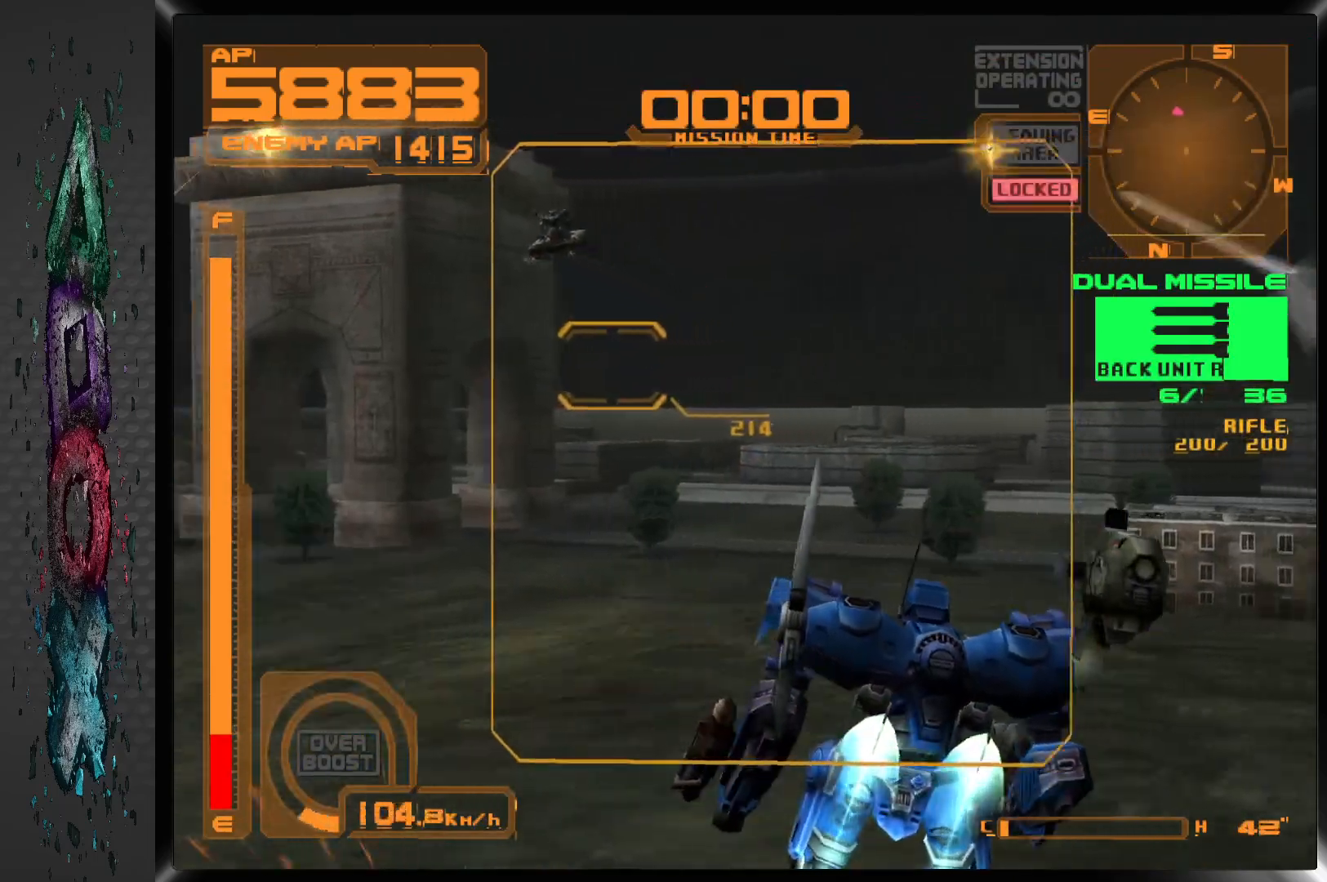
{"buttons": ["CROSS", "R1", "DPAD_LEFT"], "left_stick": "center", "right_stick": "center", "events": [[83, "DPAD_LEFT", "down"]]}
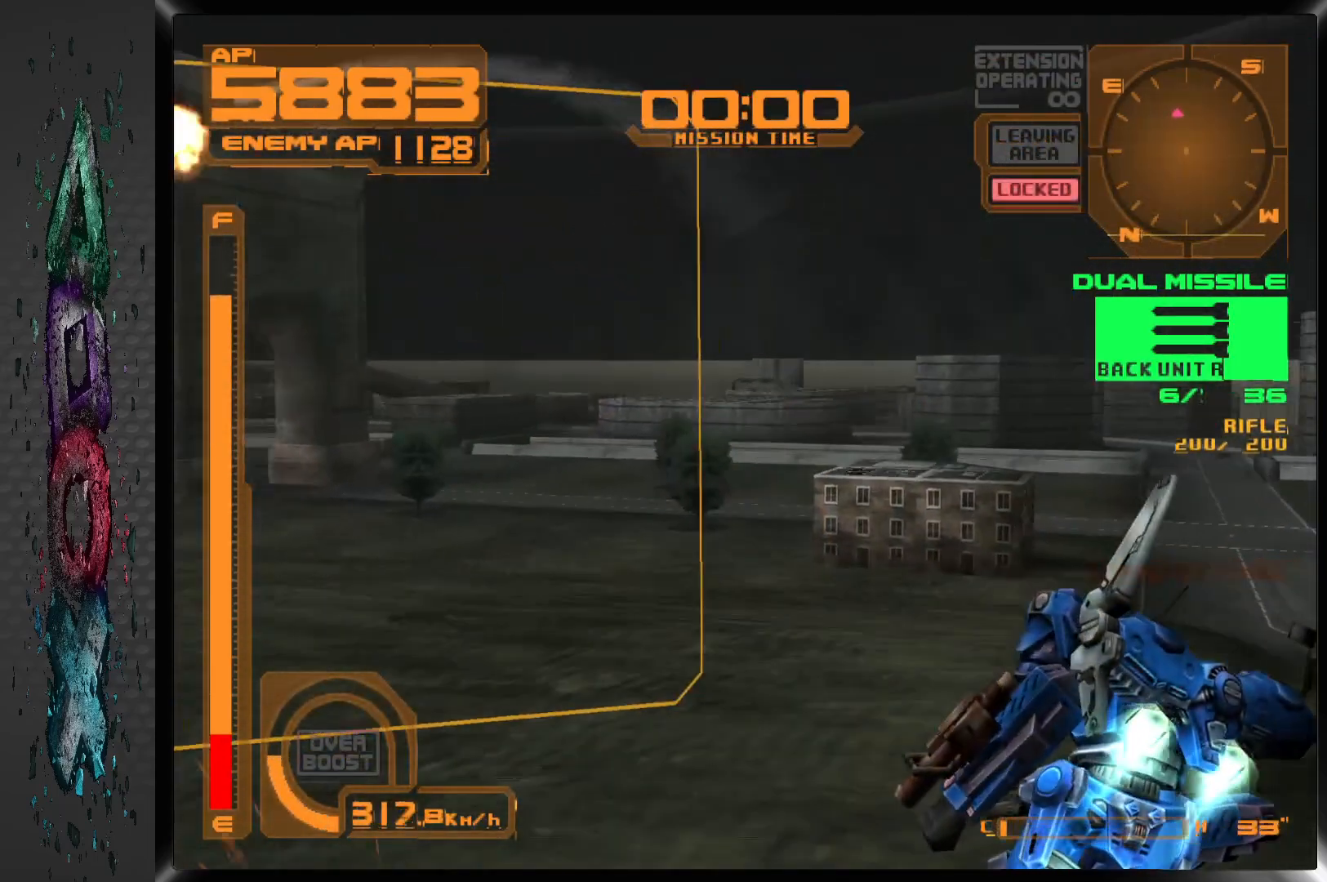
{"buttons": ["DPAD_LEFT"], "left_stick": "center", "right_stick": "center", "events": [[133, "CROSS", "up"], [167, "R1", "up"]]}
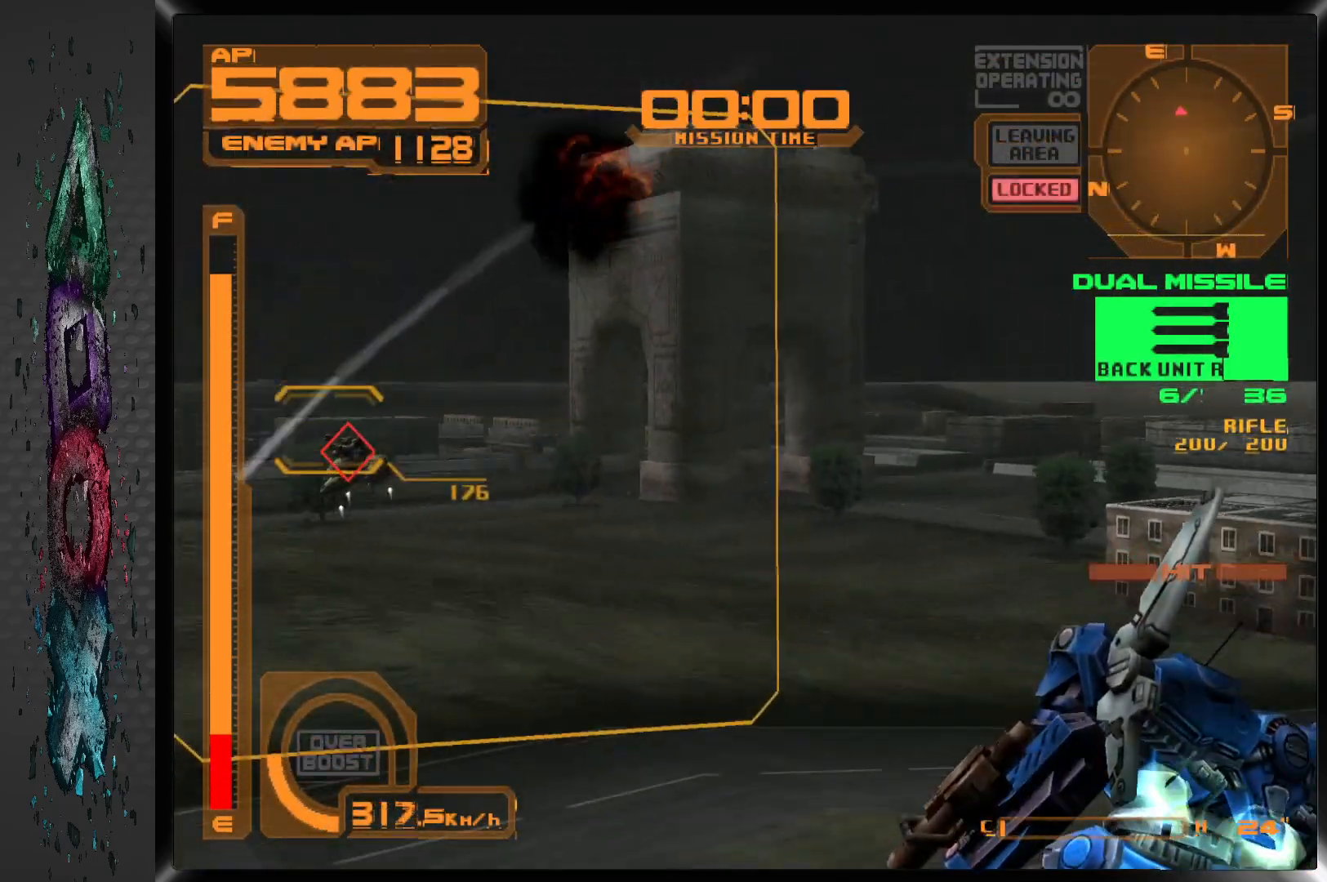
{"buttons": ["DPAD_RIGHT"], "left_stick": "center", "right_stick": "center", "events": [[317, "DPAD_LEFT", "up"], [467, "DPAD_RIGHT", "down"]]}
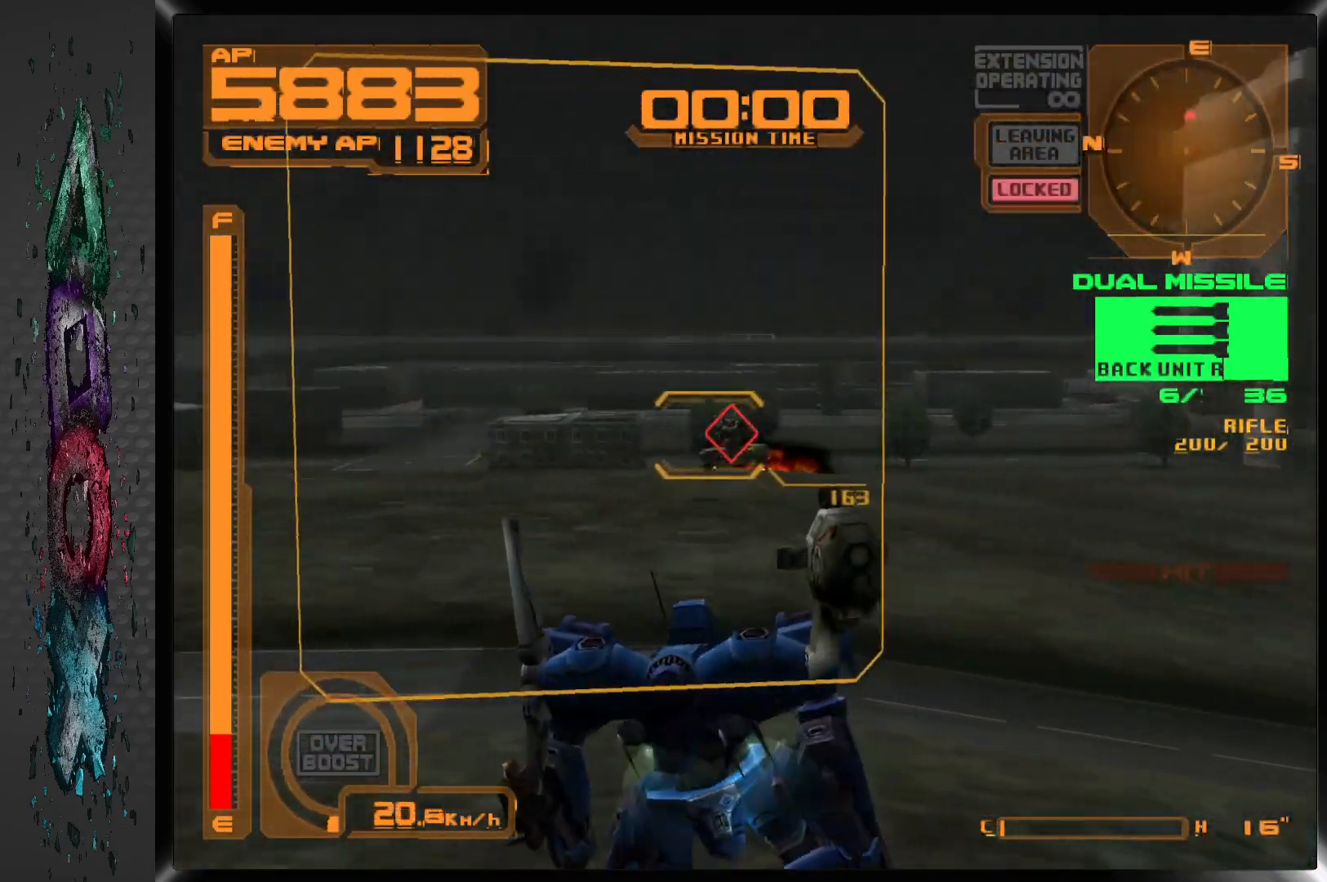
{"buttons": ["SQUARE"], "left_stick": "center", "right_stick": "center", "events": [[150, "DPAD_RIGHT", "up"], [333, "DPAD_LEFT", "down"], [483, "SQUARE", "down"], [500, "DPAD_LEFT", "up"]]}
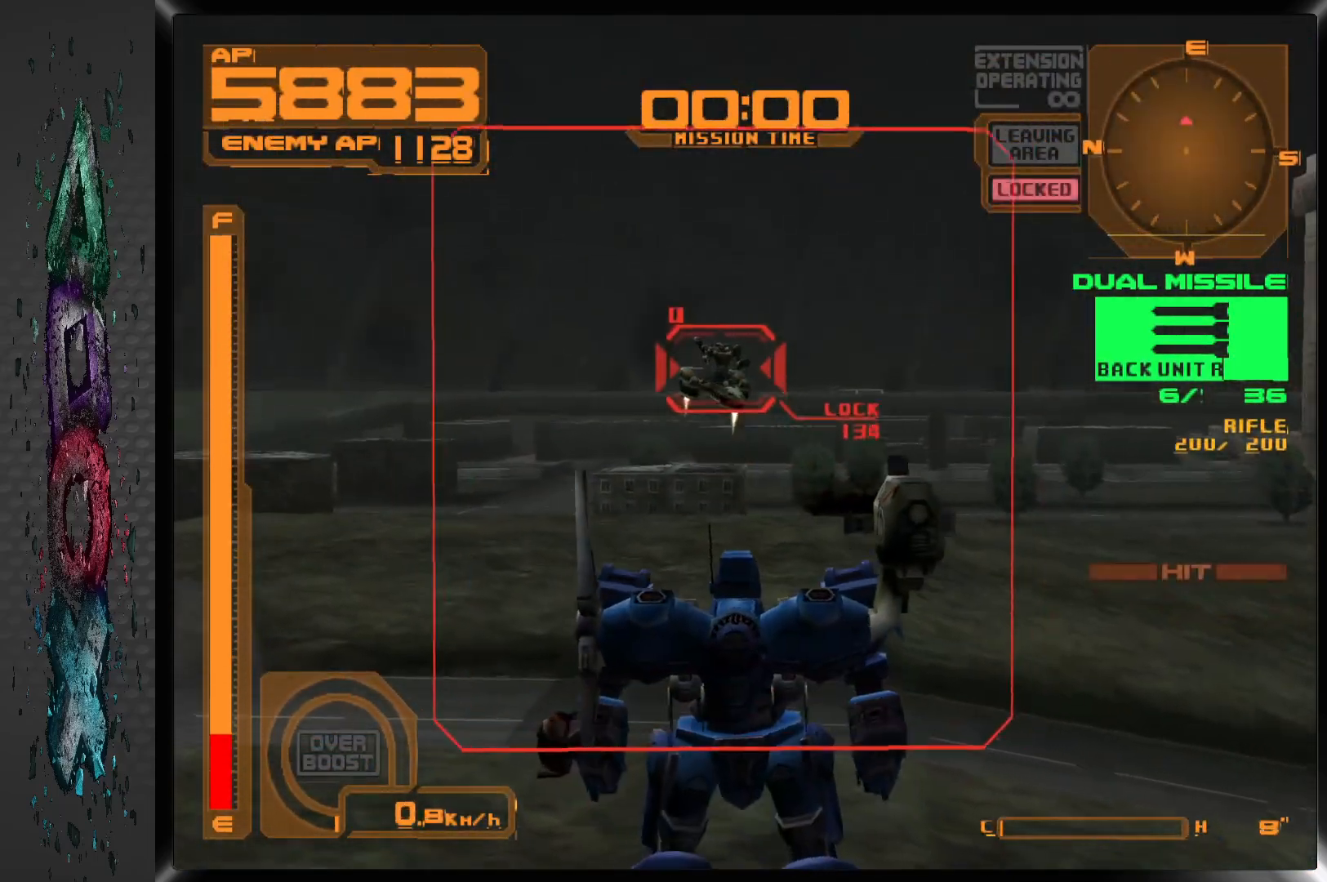
{"buttons": ["CROSS", "R1", "DPAD_LEFT"], "left_stick": "center", "right_stick": "center", "events": [[67, "SQUARE", "up"], [133, "CROSS", "down"], [133, "R1", "down"], [433, "DPAD_LEFT", "down"]]}
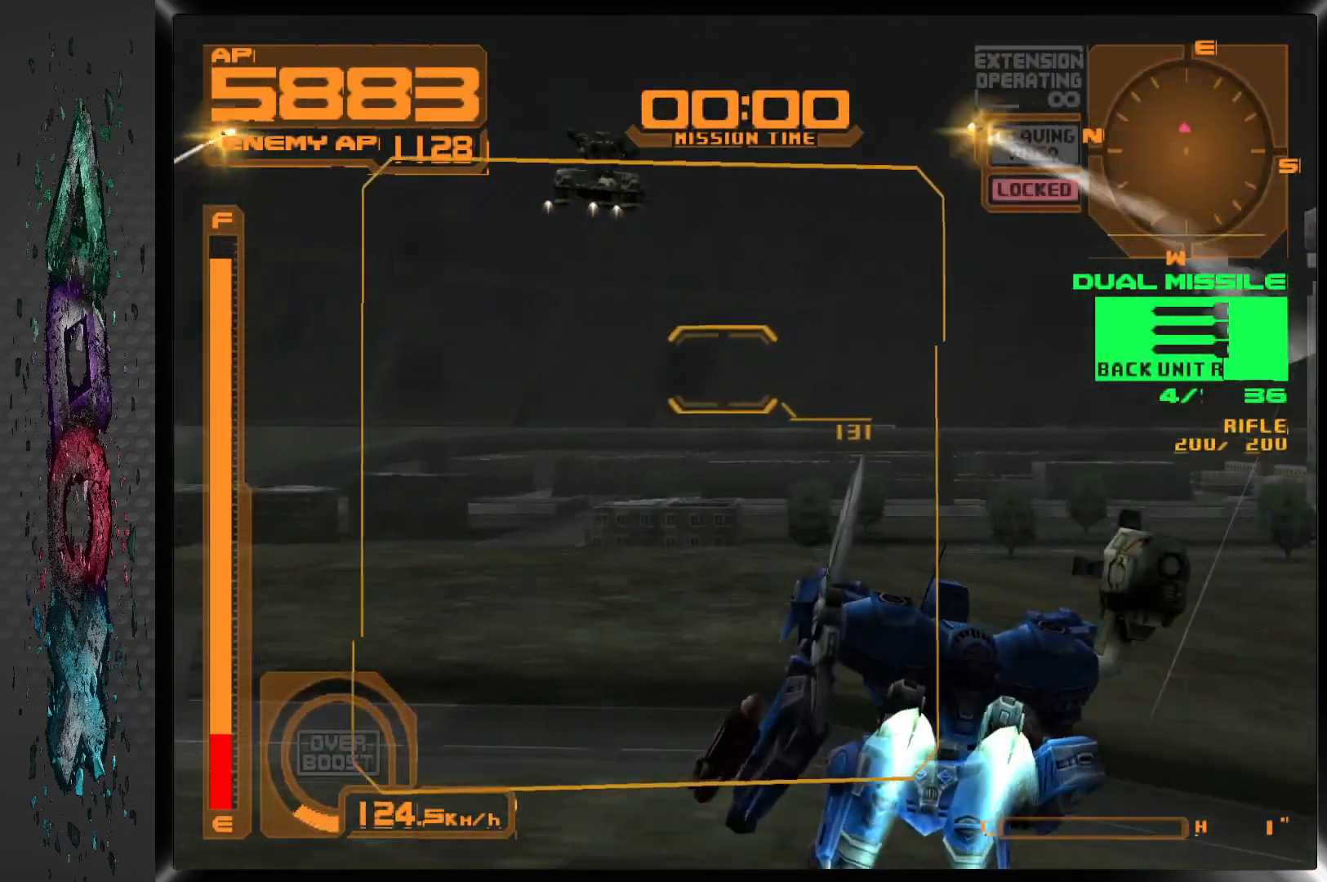
{"buttons": ["CROSS", "R1", "DPAD_LEFT"], "left_stick": "center", "right_stick": "center", "events": []}
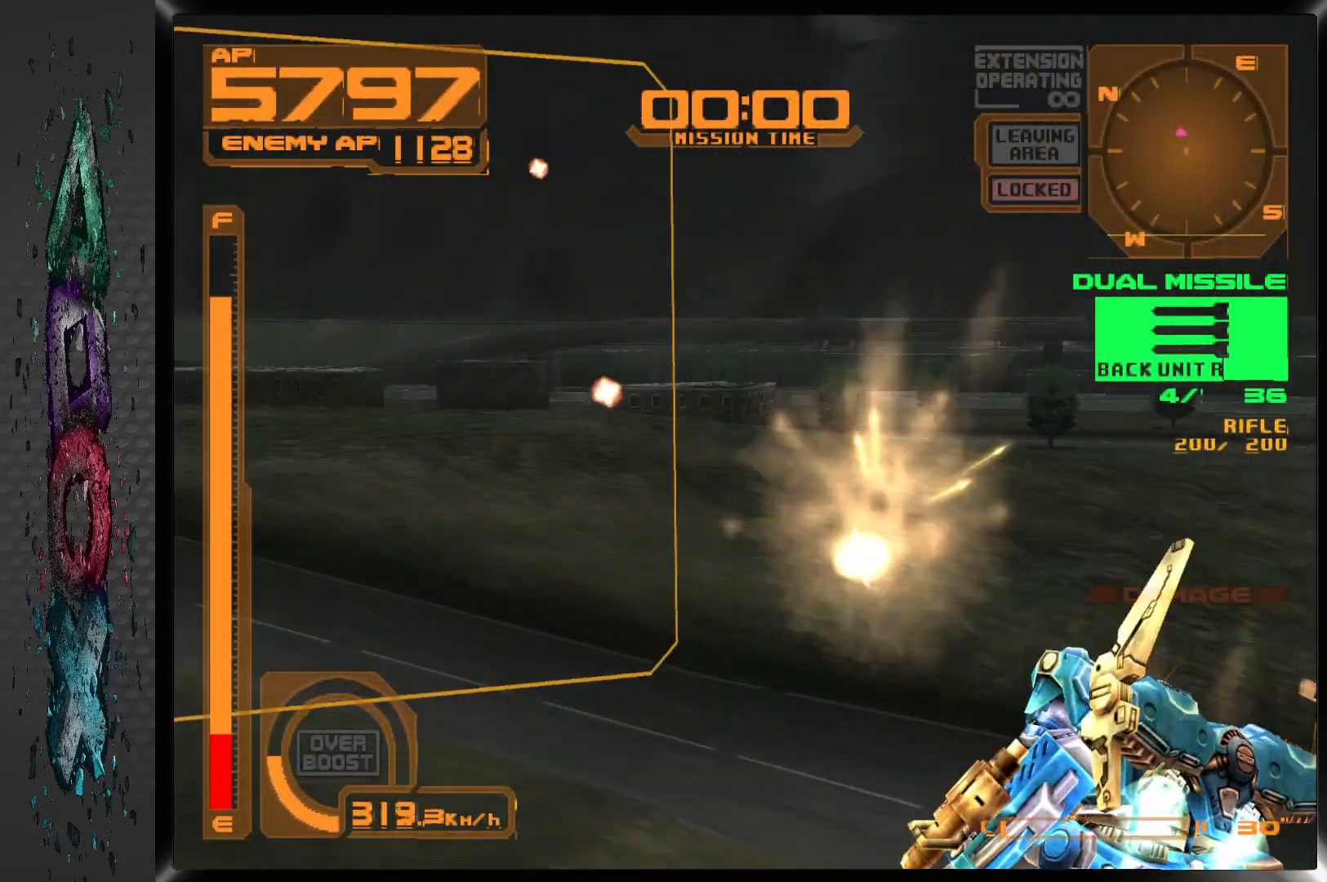
{"buttons": ["CROSS", "R1", "DPAD_LEFT"], "left_stick": "center", "right_stick": "center", "events": []}
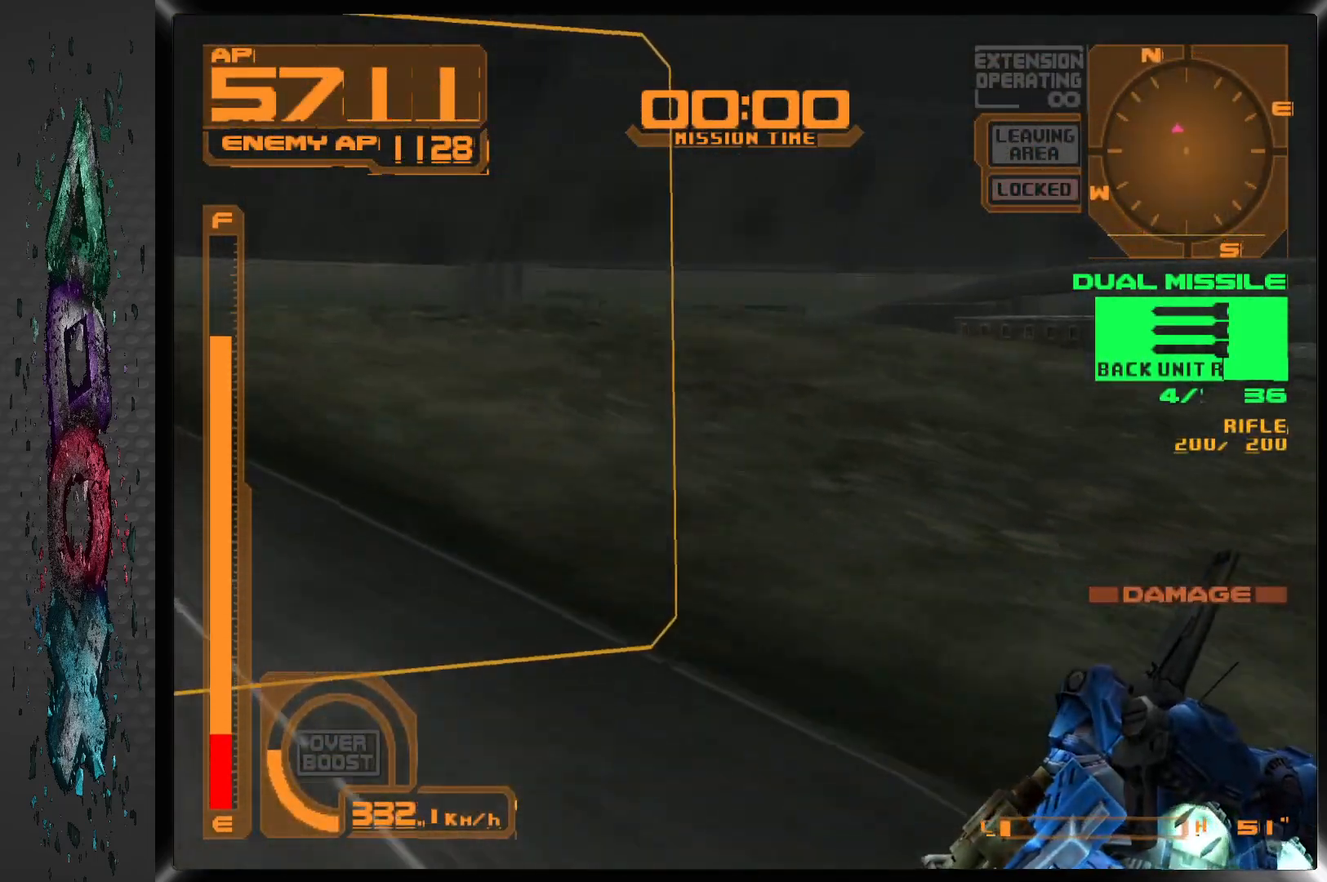
{"buttons": ["CROSS", "R1", "DPAD_LEFT"], "left_stick": "center", "right_stick": "center", "events": []}
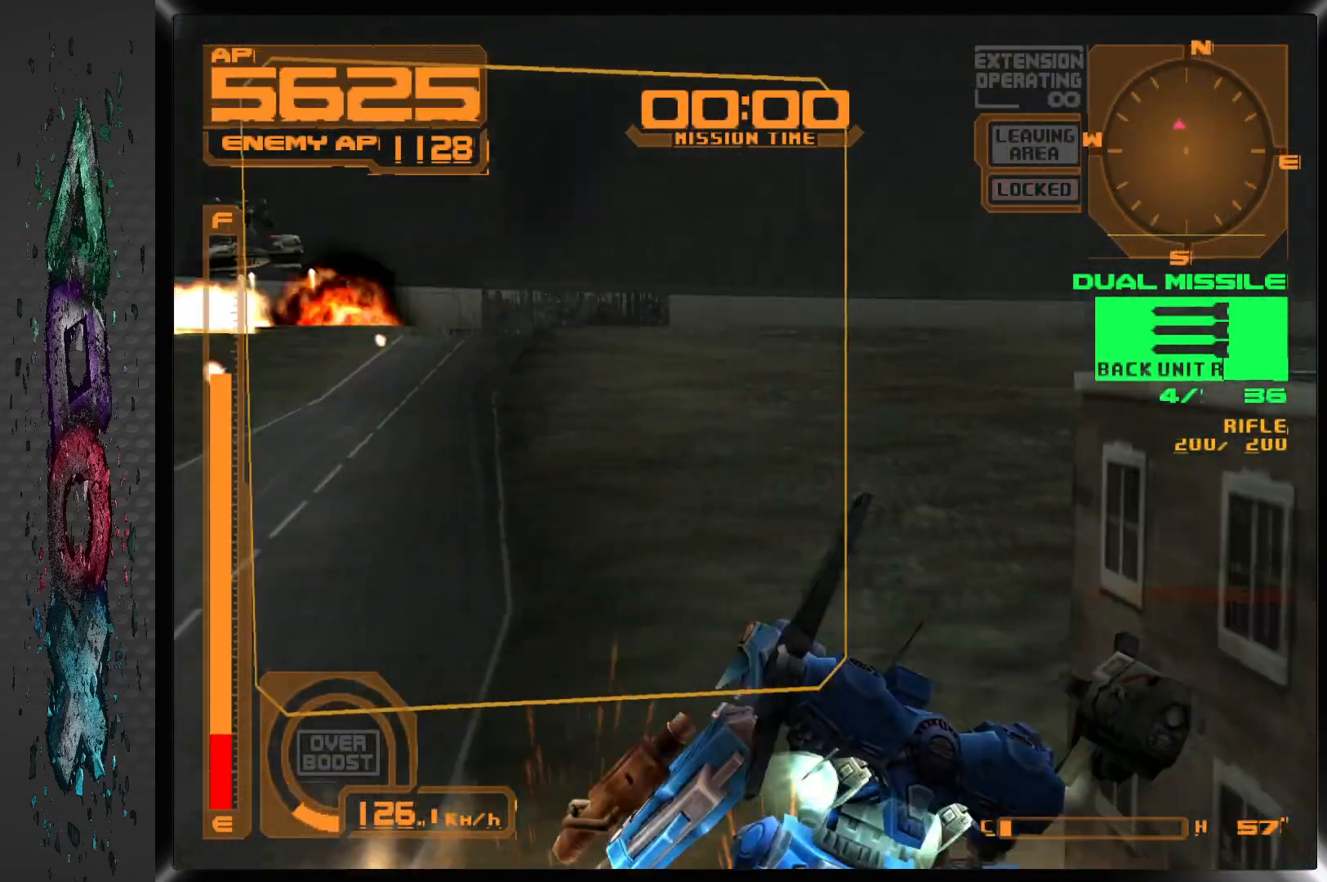
{"buttons": ["CROSS", "R1"], "left_stick": "center", "right_stick": "center", "events": [[500, "DPAD_LEFT", "up"]]}
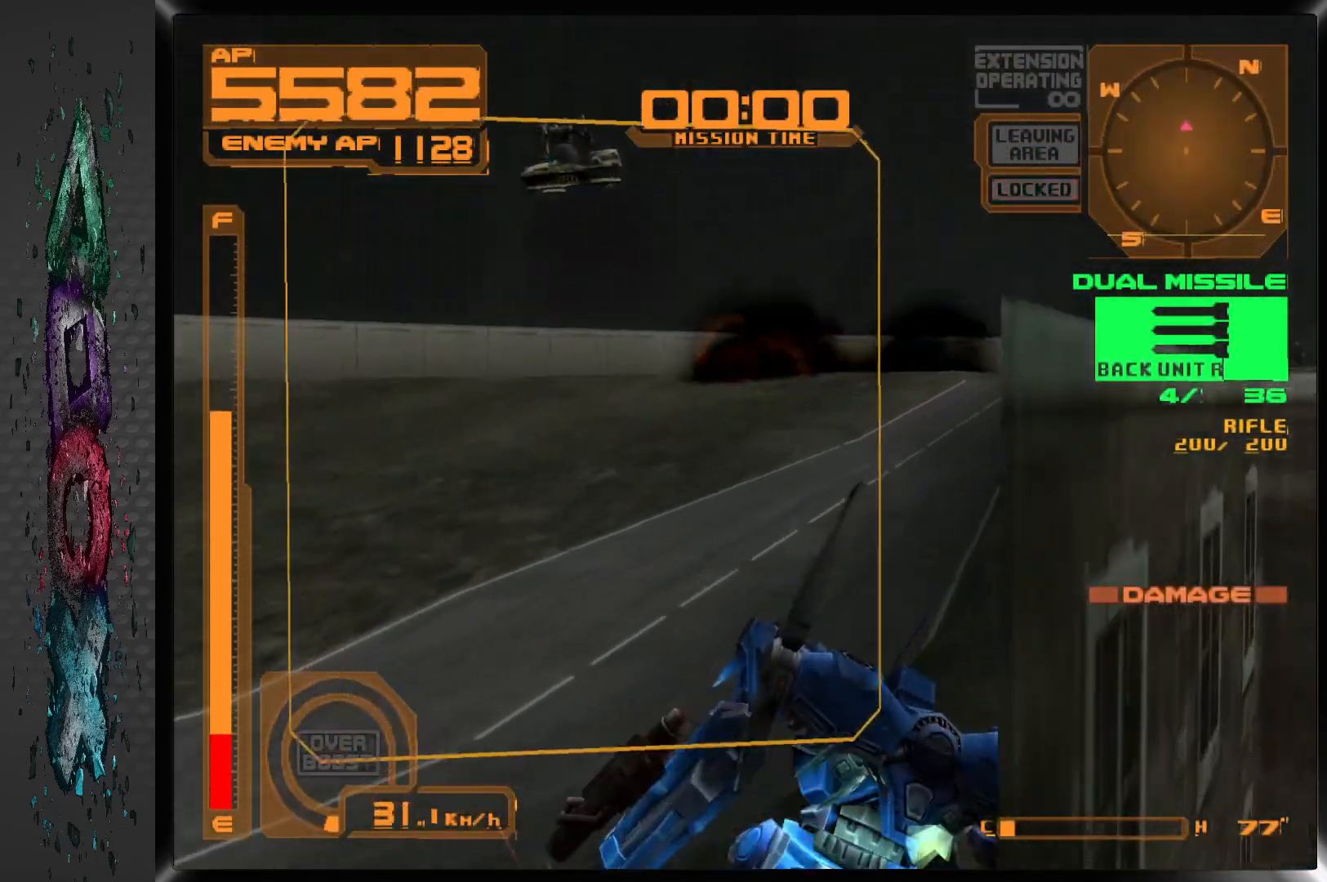
{"buttons": ["CROSS", "R1", "DPAD_LEFT"], "left_stick": "center", "right_stick": "center", "events": [[183, "DPAD_LEFT", "down"]]}
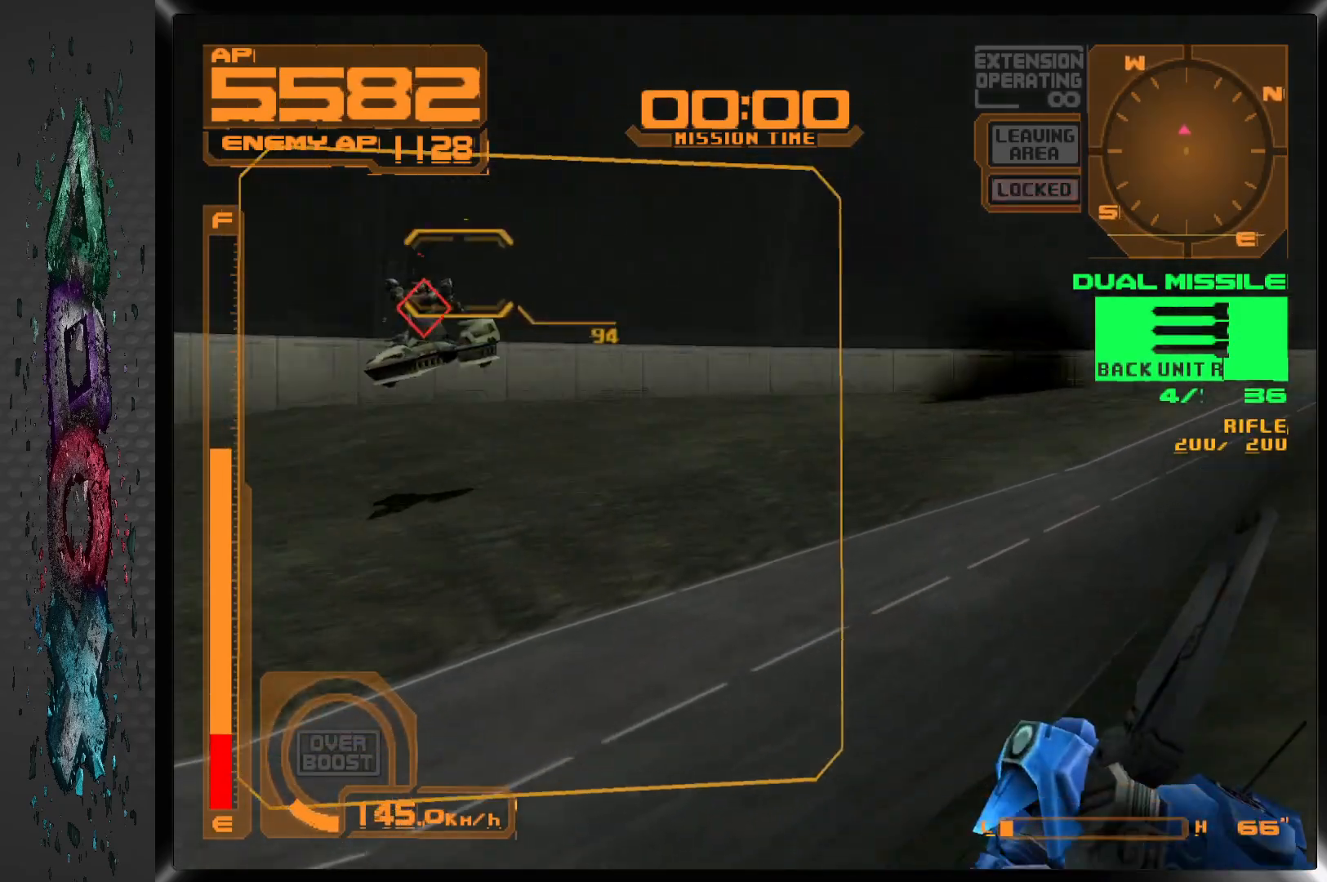
{"buttons": ["CROSS", "R1", "DPAD_LEFT"], "left_stick": "center", "right_stick": "center", "events": []}
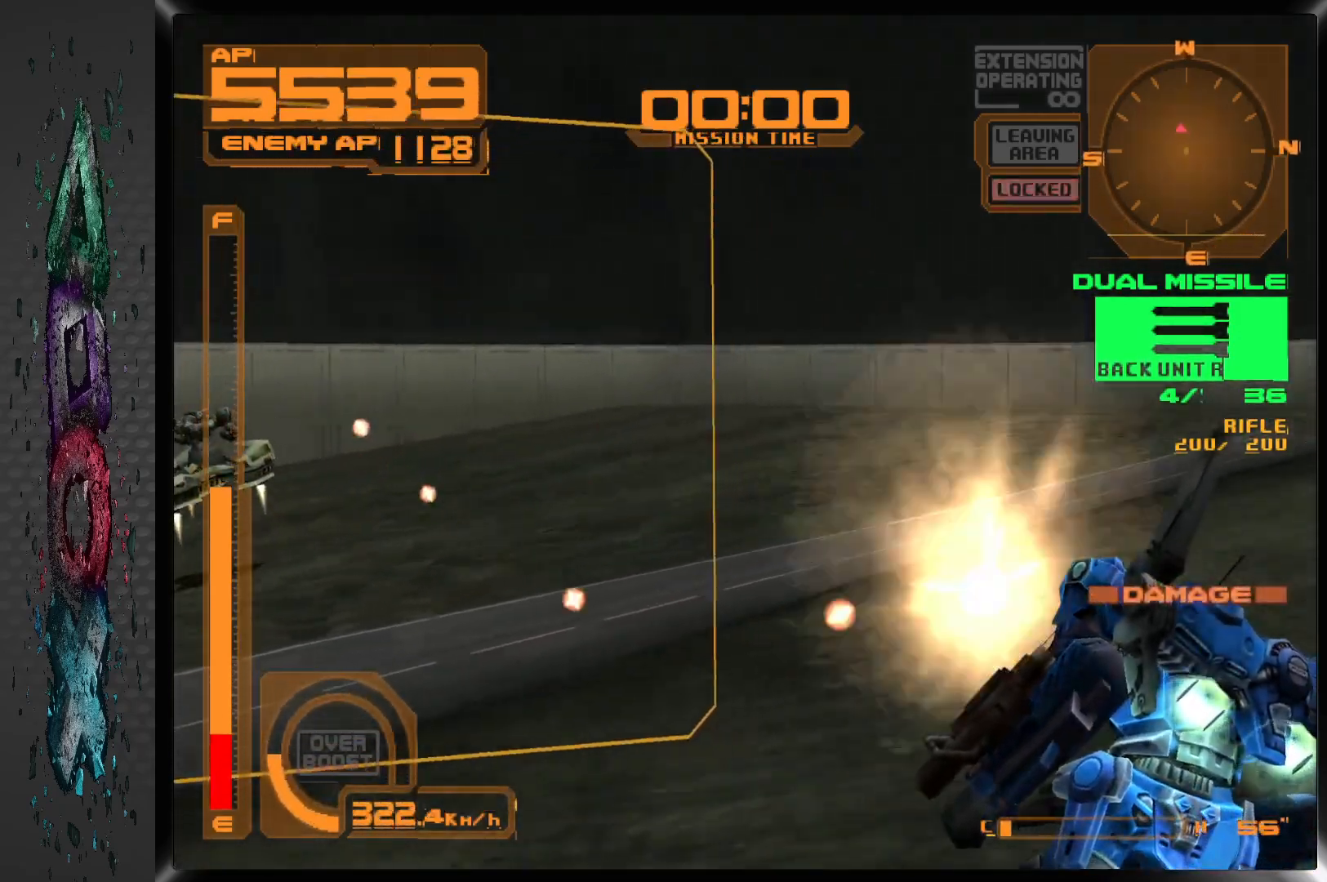
{"buttons": ["CROSS", "R1", "DPAD_LEFT"], "left_stick": "center", "right_stick": "center", "events": []}
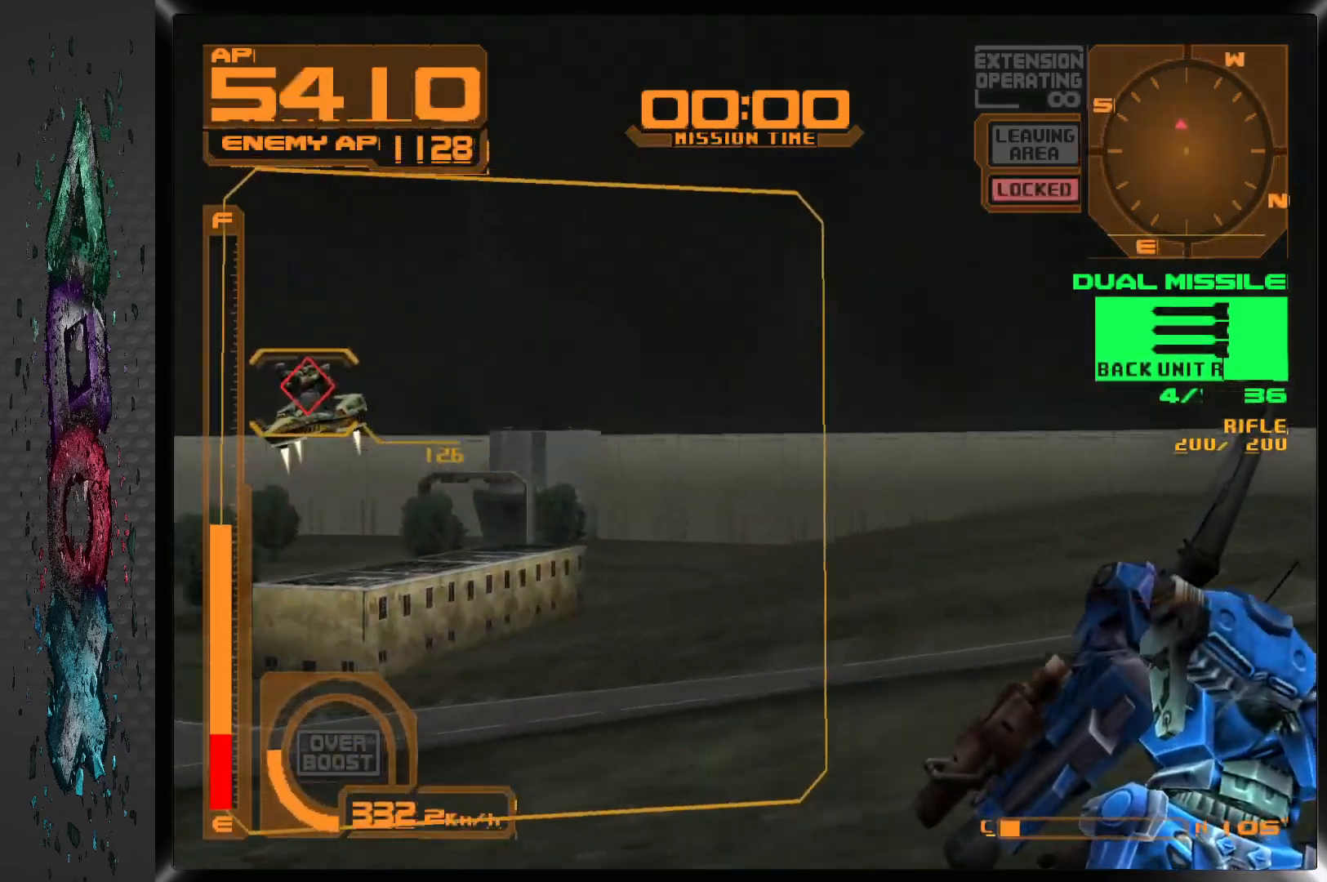
{"buttons": ["CROSS", "R1", "DPAD_LEFT"], "left_stick": "center", "right_stick": "center", "events": []}
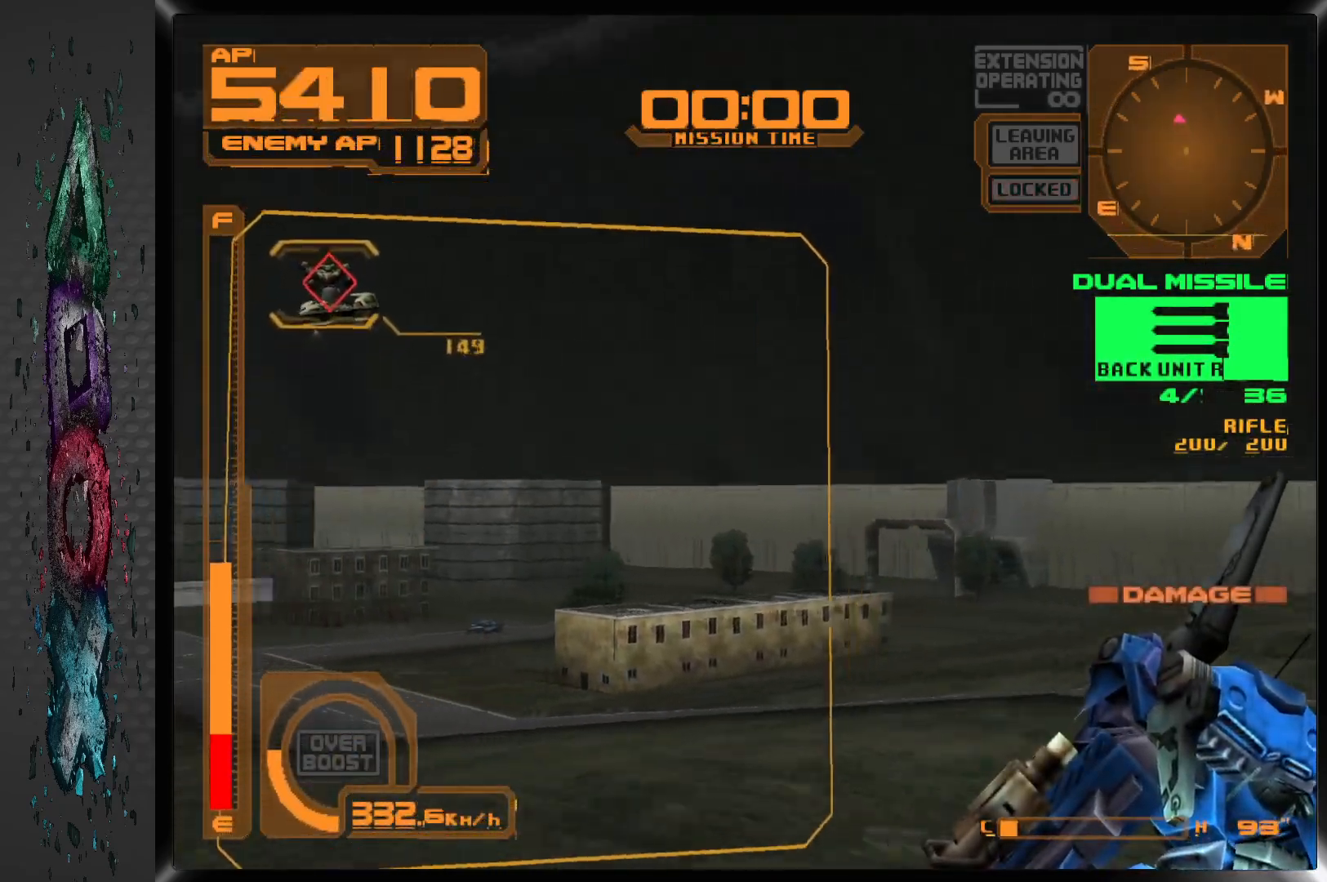
{"buttons": ["CROSS", "R1", "DPAD_LEFT"], "left_stick": "center", "right_stick": "center", "events": [[67, "SQUARE", "down"], [233, "SQUARE", "up"]]}
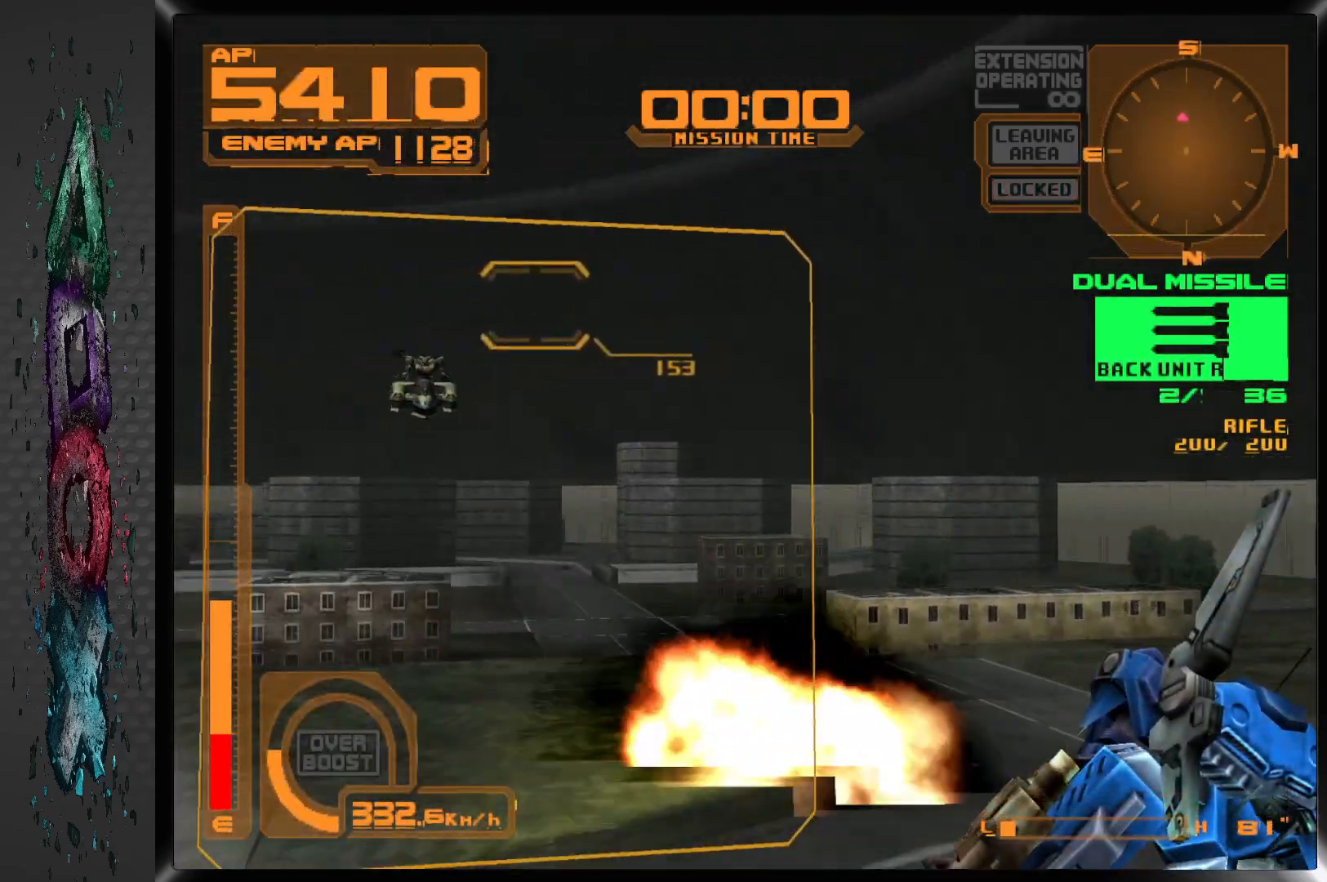
{"buttons": ["CROSS", "R1", "DPAD_LEFT"], "left_stick": "center", "right_stick": "center", "events": []}
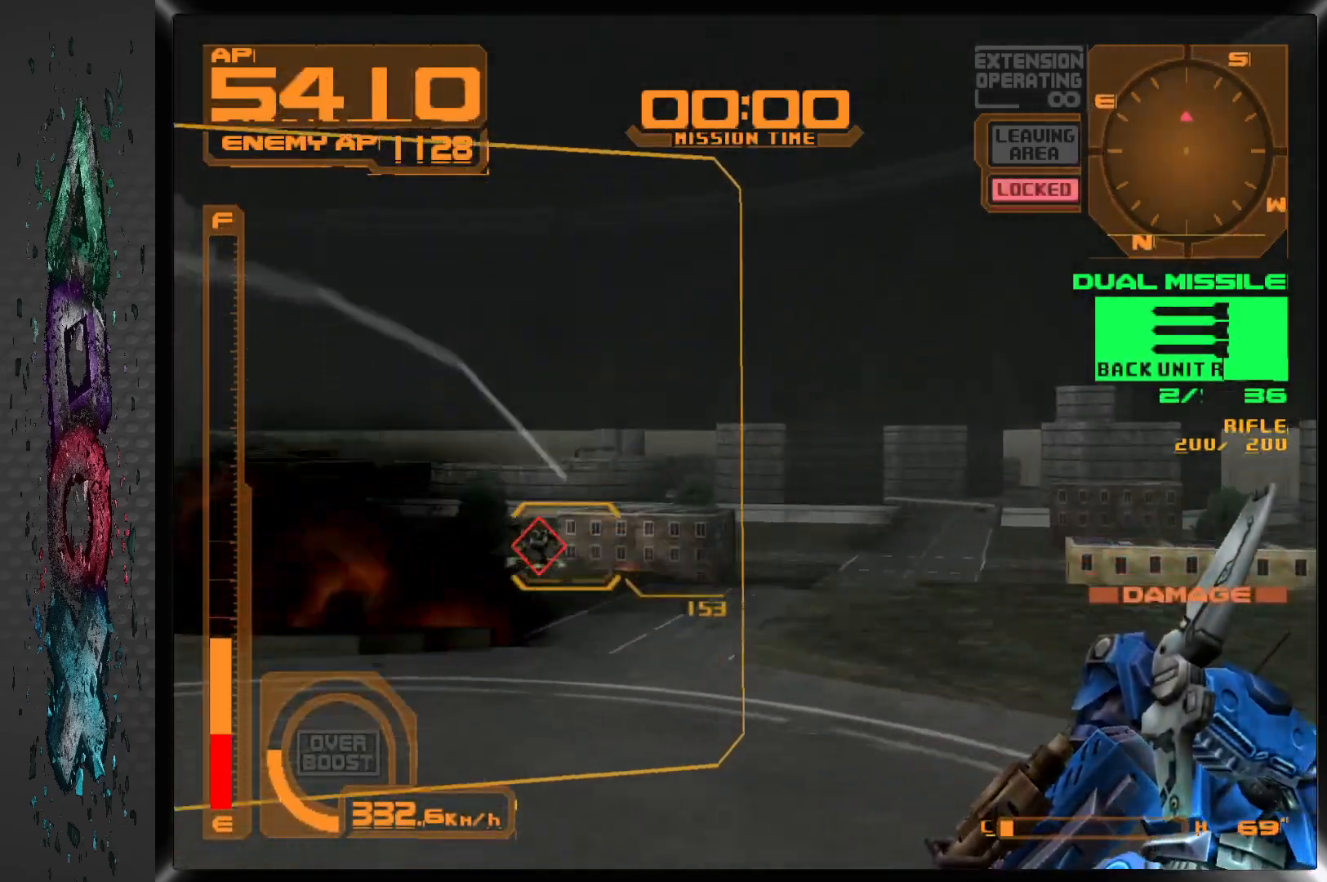
{"buttons": [], "left_stick": "center", "right_stick": "center", "events": [[17, "CROSS", "up"], [17, "R1", "up"], [433, "DPAD_LEFT", "up"]]}
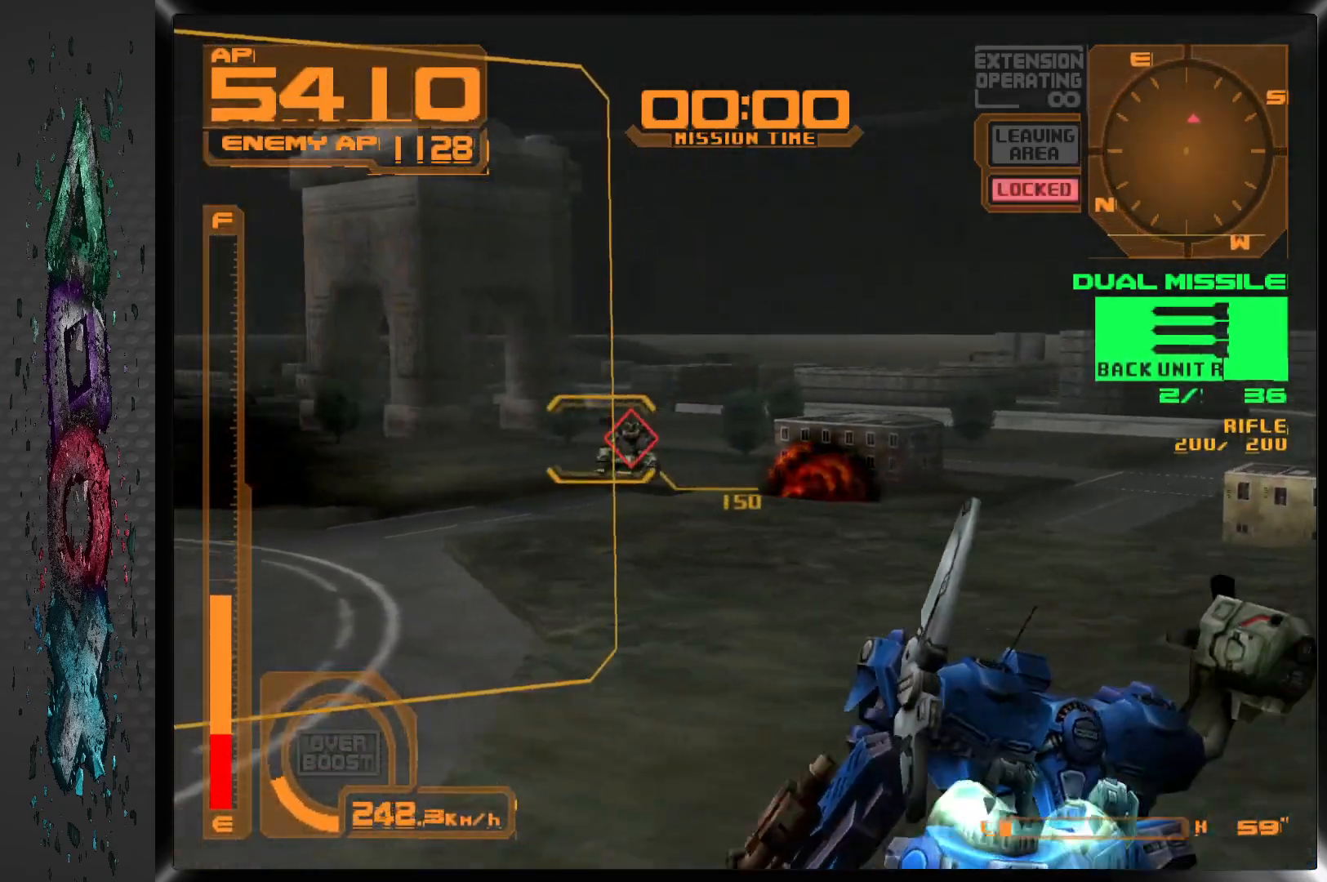
{"buttons": ["DPAD_RIGHT"], "left_stick": "center", "right_stick": "center", "events": [[467, "DPAD_RIGHT", "down"]]}
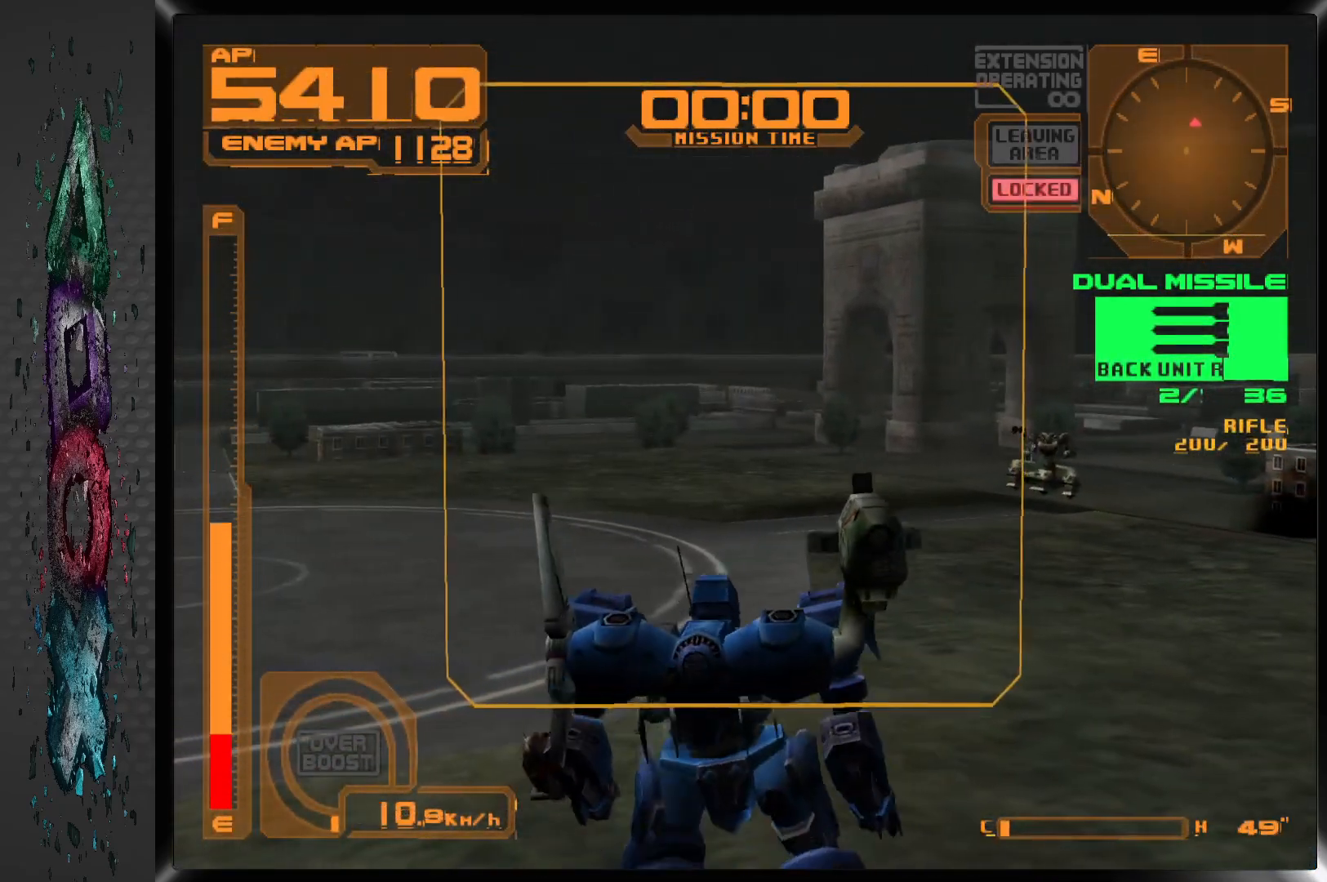
{"buttons": [], "left_stick": "center", "right_stick": "center", "events": [[433, "DPAD_RIGHT", "up"]]}
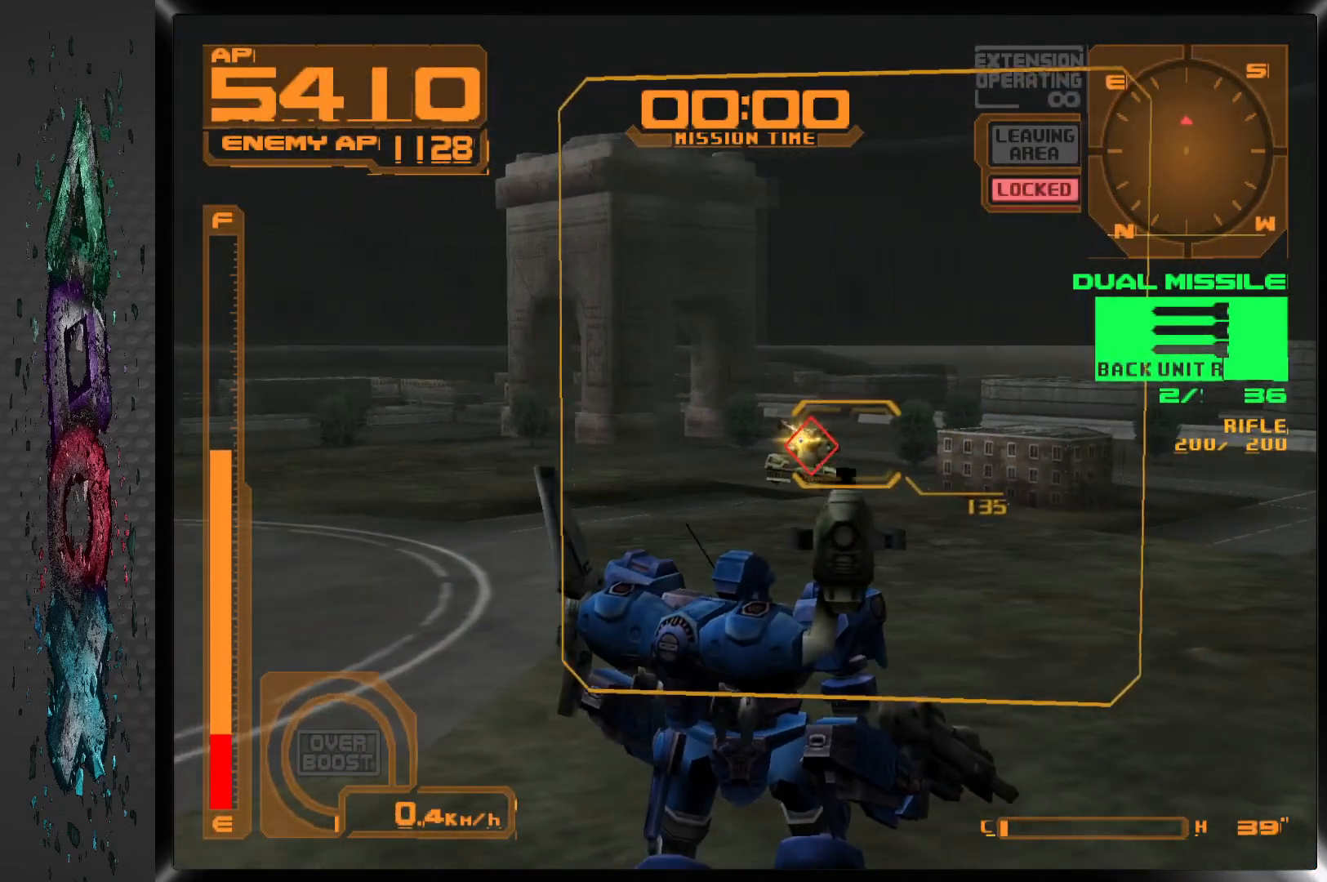
{"buttons": ["DPAD_LEFT"], "left_stick": "center", "right_stick": "center", "events": [[150, "DPAD_RIGHT", "down"], [233, "DPAD_RIGHT", "up"], [483, "DPAD_LEFT", "down"]]}
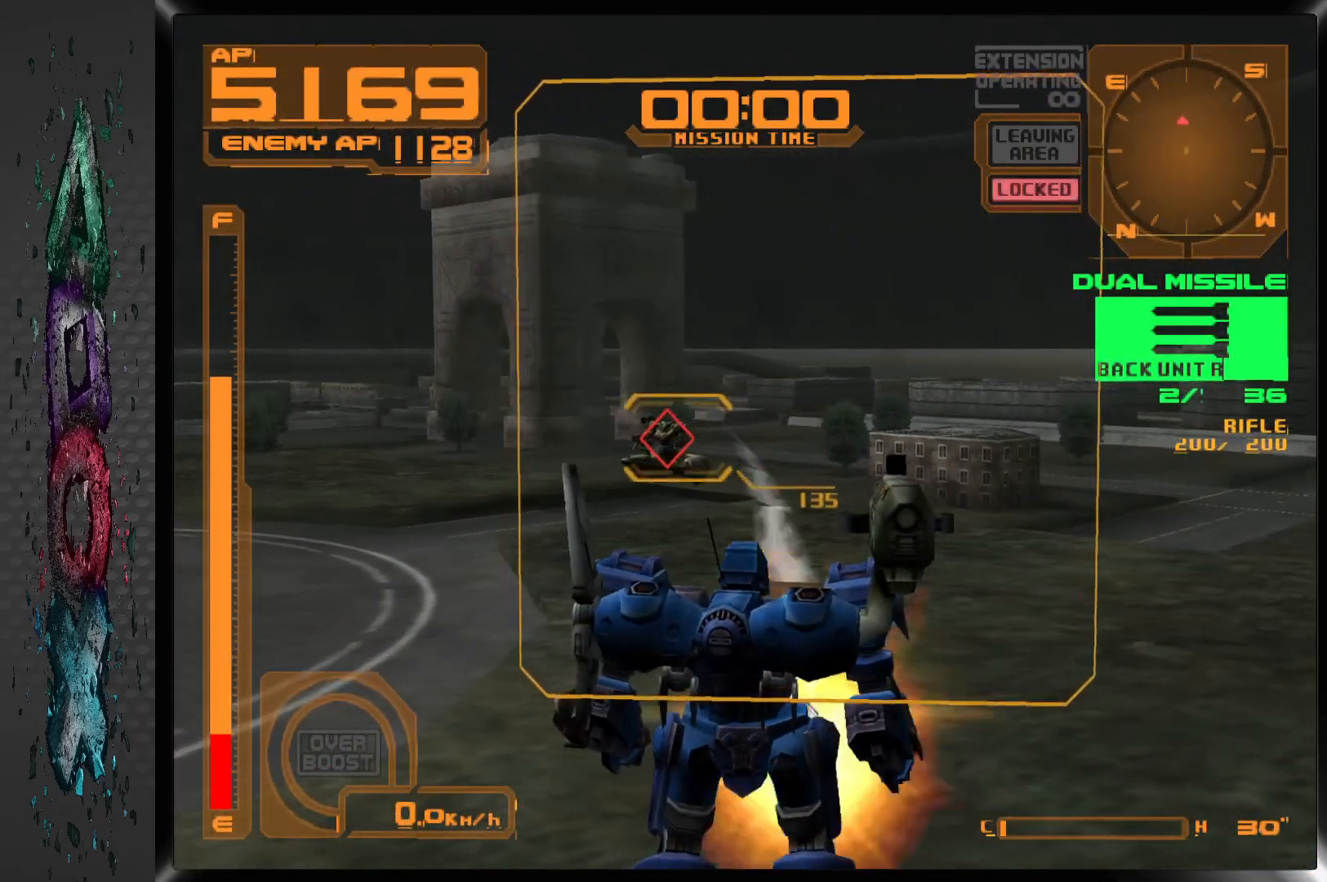
{"buttons": ["SQUARE"], "left_stick": "center", "right_stick": "center", "events": [[350, "DPAD_LEFT", "up"], [417, "SQUARE", "down"]]}
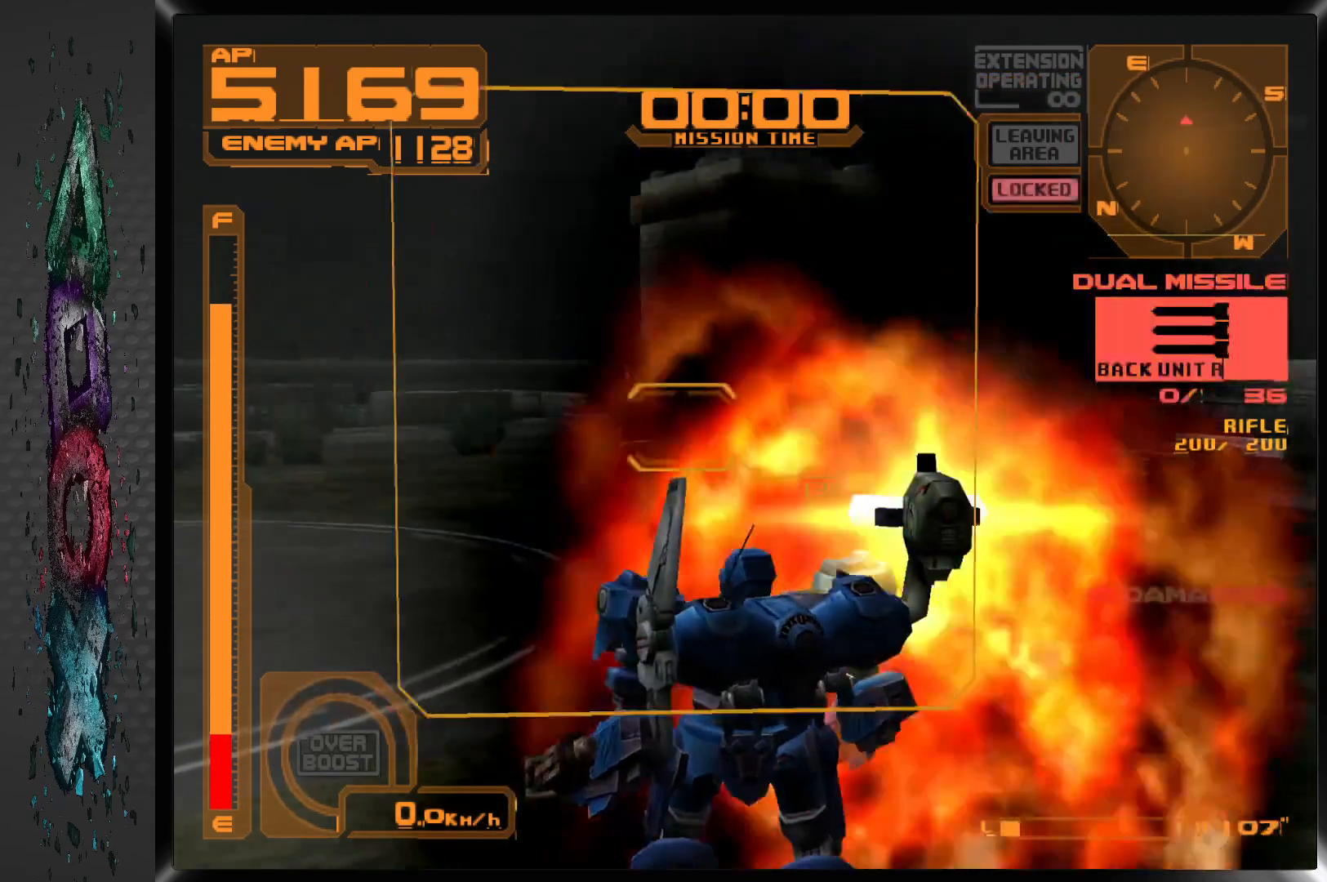
{"buttons": ["CROSS", "R1", "DPAD_LEFT"], "left_stick": "center", "right_stick": "center", "events": [[17, "SQUARE", "up"], [67, "R1", "down"], [100, "CROSS", "down"], [217, "DPAD_LEFT", "down"]]}
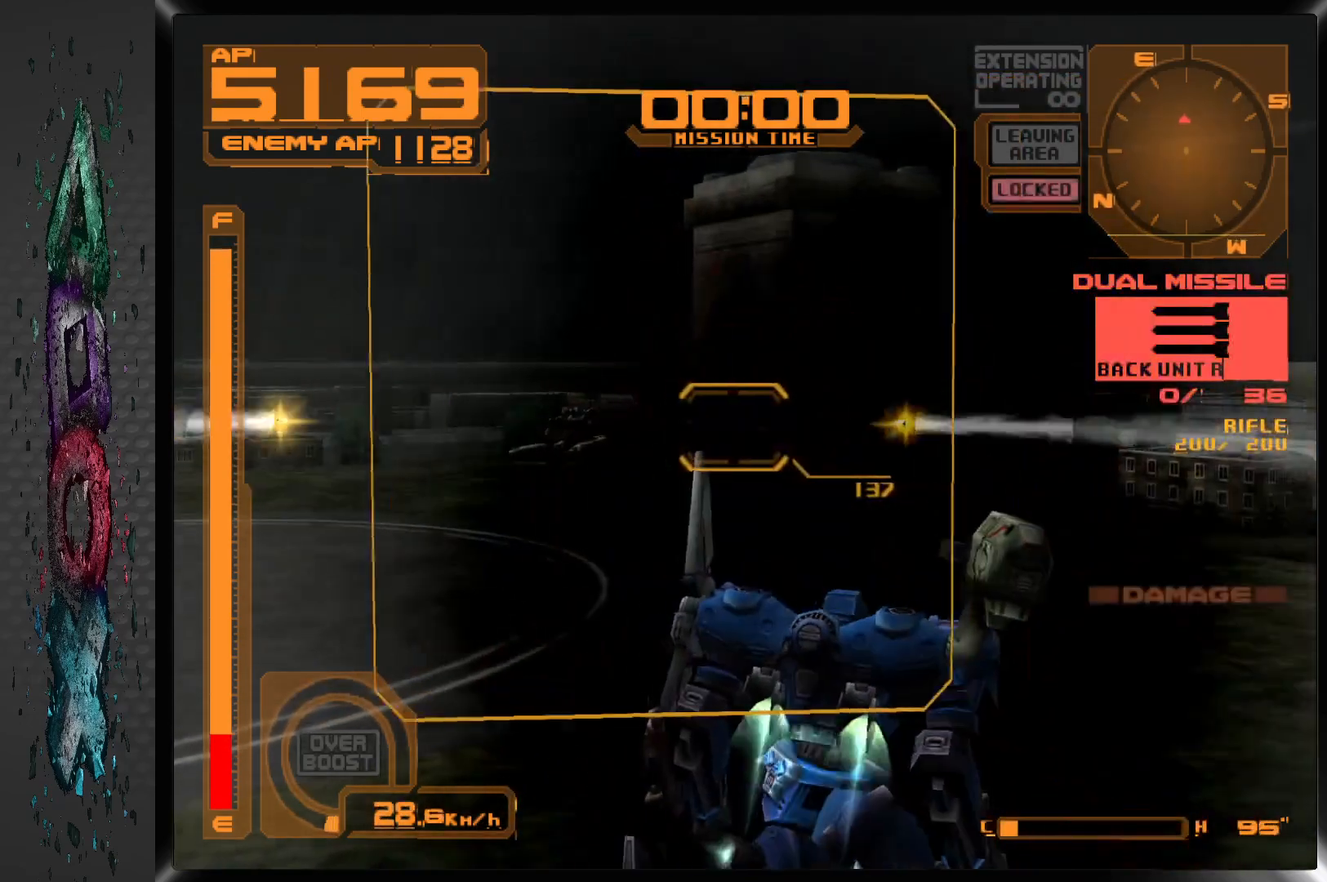
{"buttons": ["CROSS", "R1"], "left_stick": "center", "right_stick": "center", "events": [[400, "DPAD_LEFT", "up"]]}
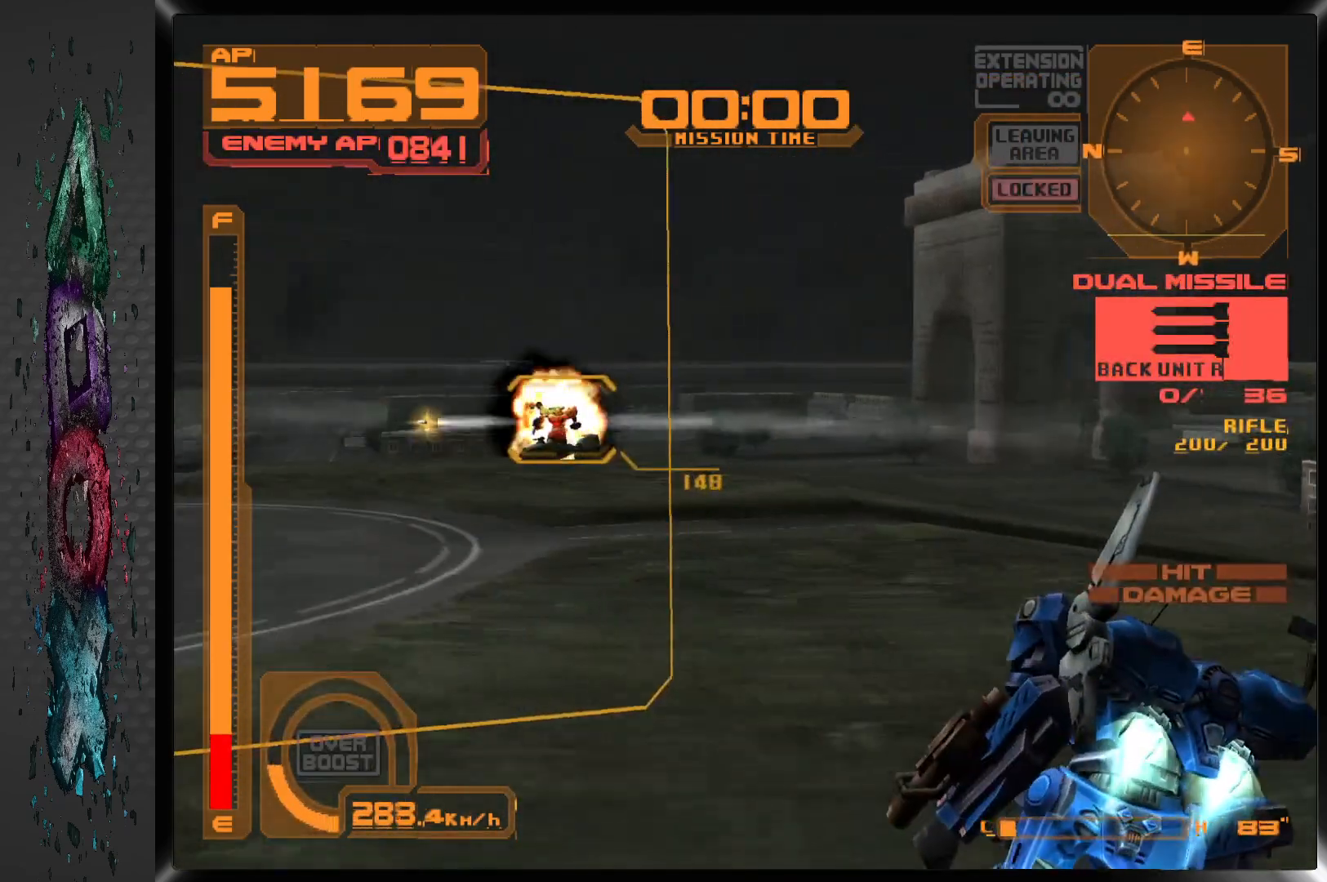
{"buttons": [], "left_stick": "center", "right_stick": "center", "events": [[50, "DPAD_LEFT", "down"], [467, "DPAD_LEFT", "up"], [483, "CROSS", "up"], [483, "R1", "up"]]}
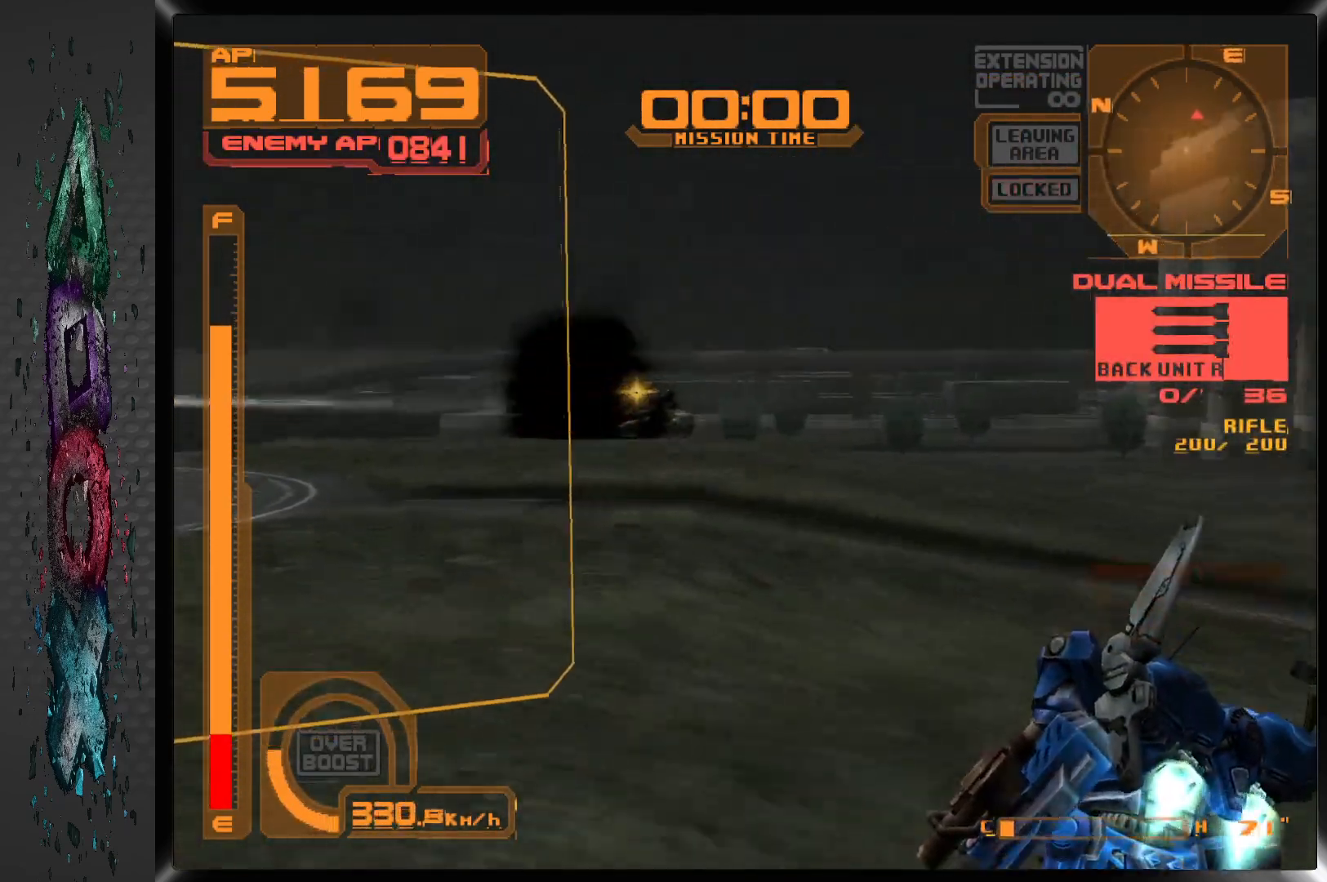
{"buttons": ["DPAD_RIGHT"], "left_stick": "center", "right_stick": "center", "events": [[483, "DPAD_RIGHT", "down"]]}